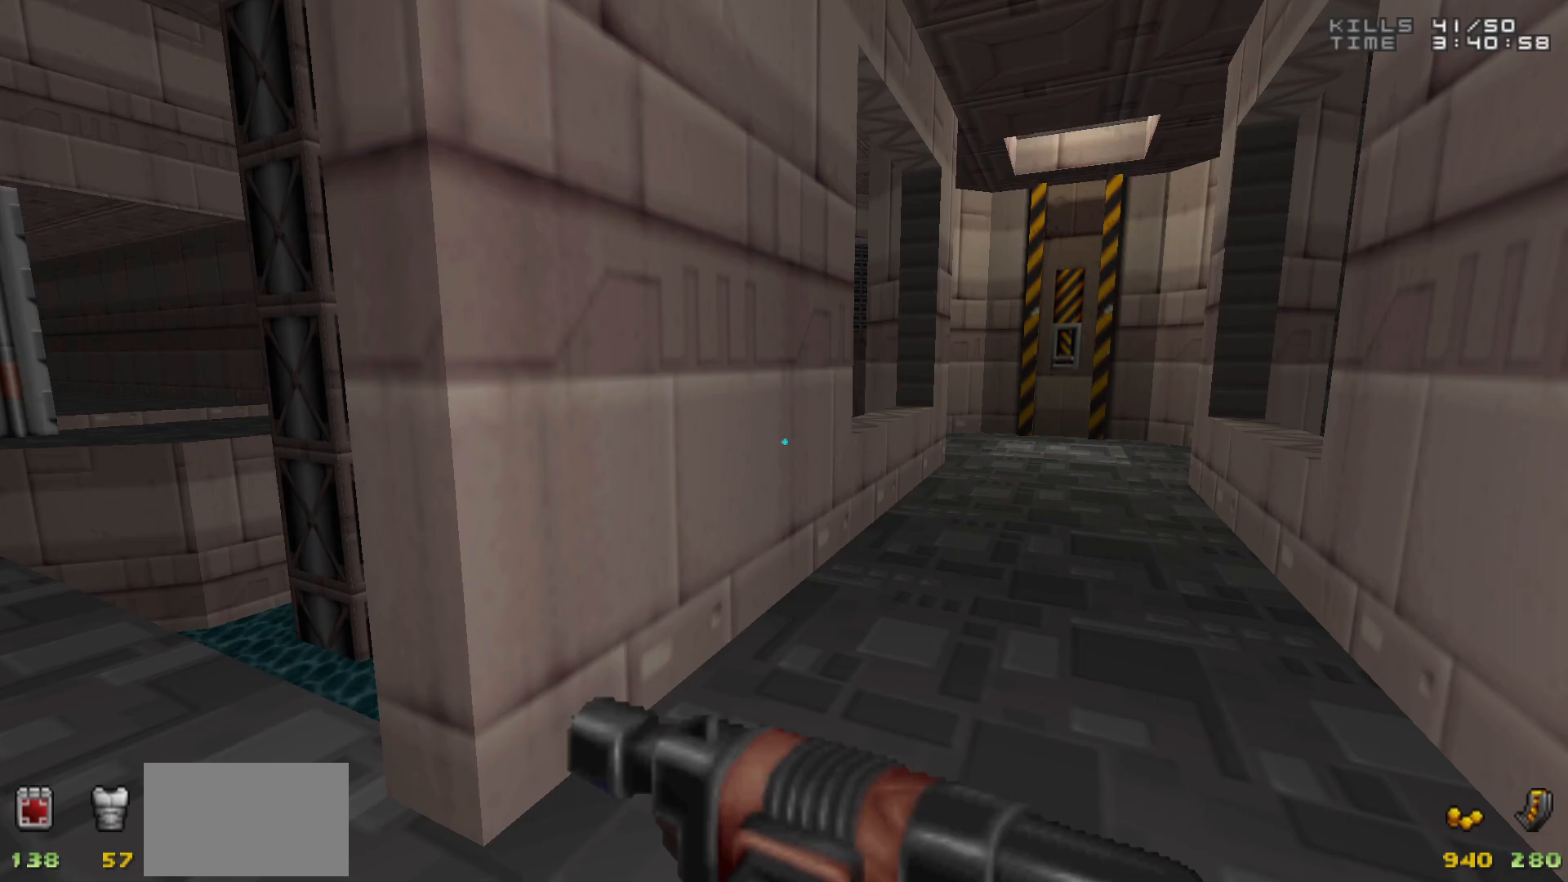
Gameplay with keyboard and mouse; each line is a JSON object with the keys and mouse buttons held at the frame after it. "events" lists presses ("down") and releases ("up") of "1", "2", "3", "4", "5", "a", "alt", "c", "caps_lock", "ctrl", "d", "e", "f", "g", "q", "r", "s", "shift", "space", "t", "tab", "v", "w", "x", "z", "mouse_left", "mouse_wheel" and "mouse_right" between this image and that frame as [ms after this image, input, new state], when the widget could be followed in between. "mouse_left", "mouse_wheel", "mouse_right" = the "left", "wheel", "right" buttons of the "mouse" list. No other keys are recorded. "wheel" means that the mouse wheel is clicked or scrolled. Not read: mouse_move.
{"keys": [], "mouse": [], "events": [[300, "d", "down"], [383, "w", "down"], [433, "w", "up"], [483, "d", "up"]]}
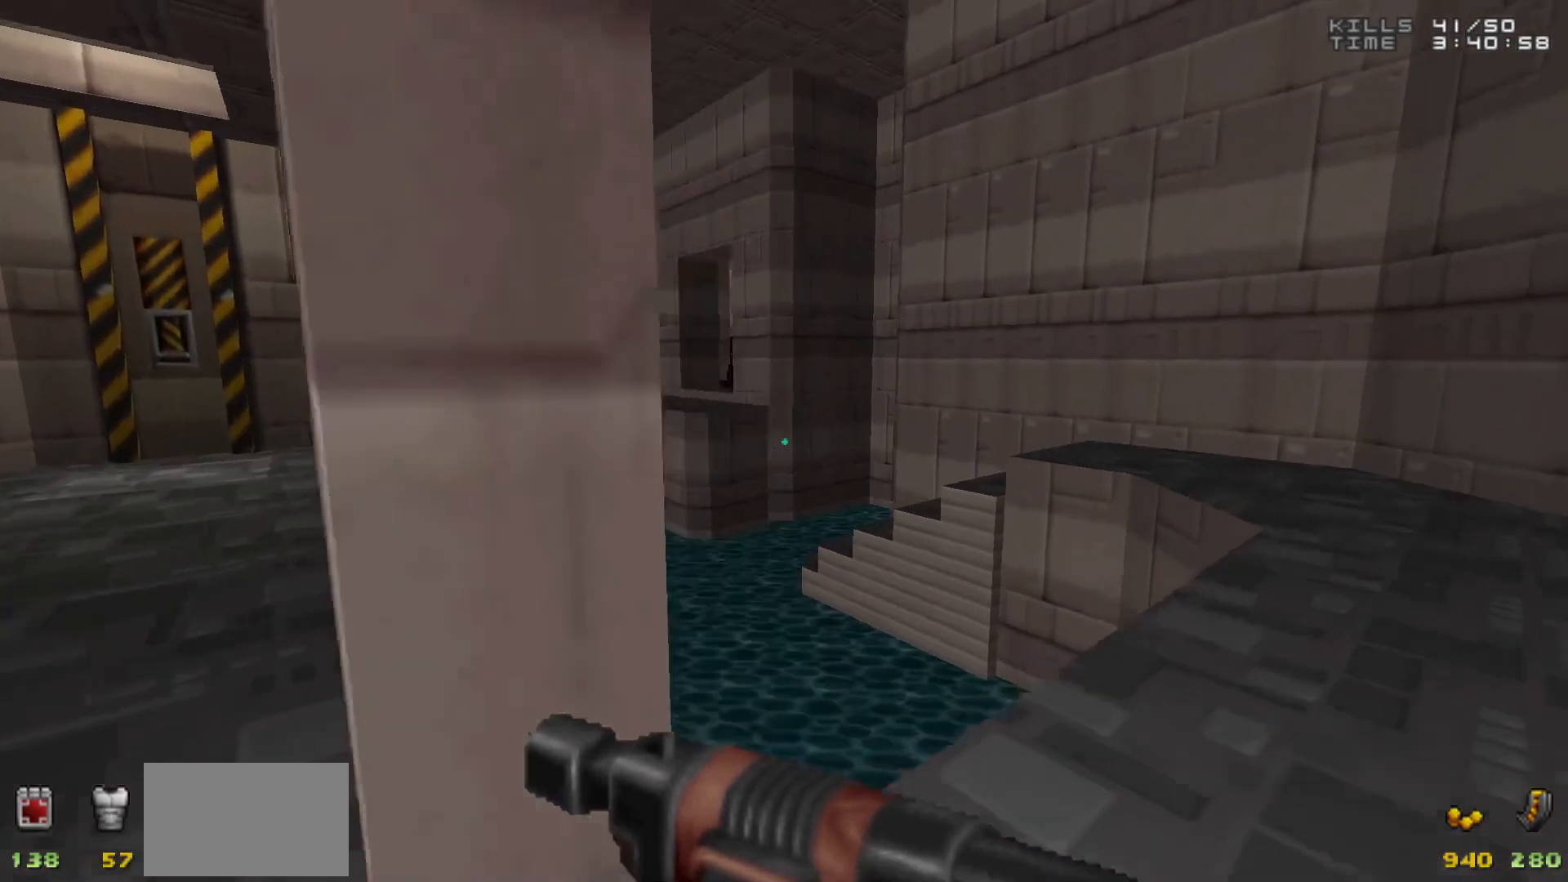
{"keys": [], "mouse": [], "events": [[217, "d", "down"], [217, "w", "down"], [317, "w", "up"], [350, "d", "up"]]}
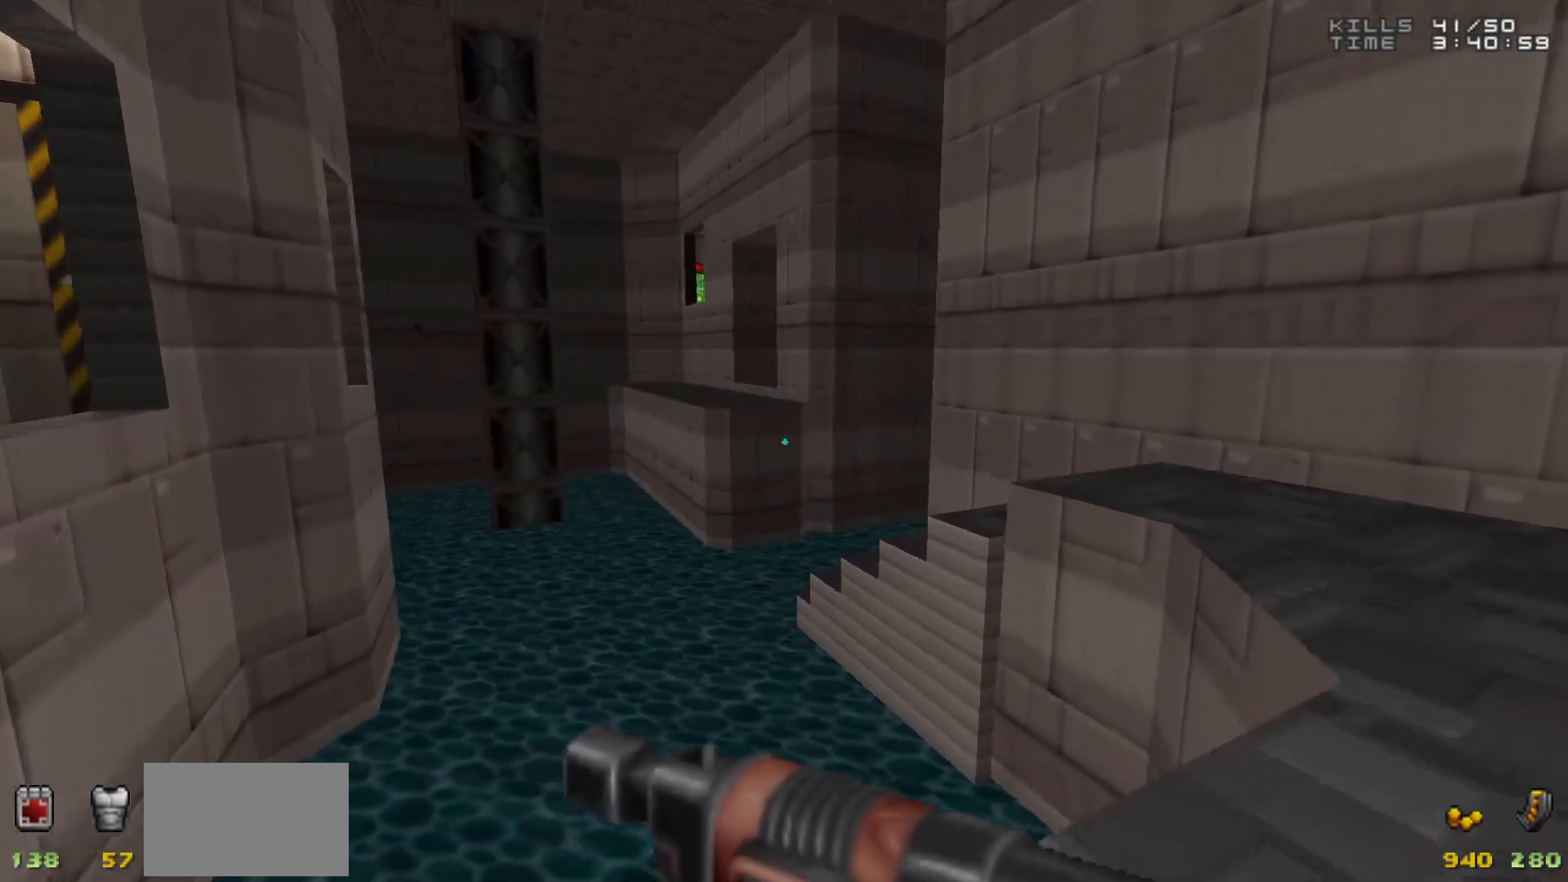
{"keys": [], "mouse": [], "events": []}
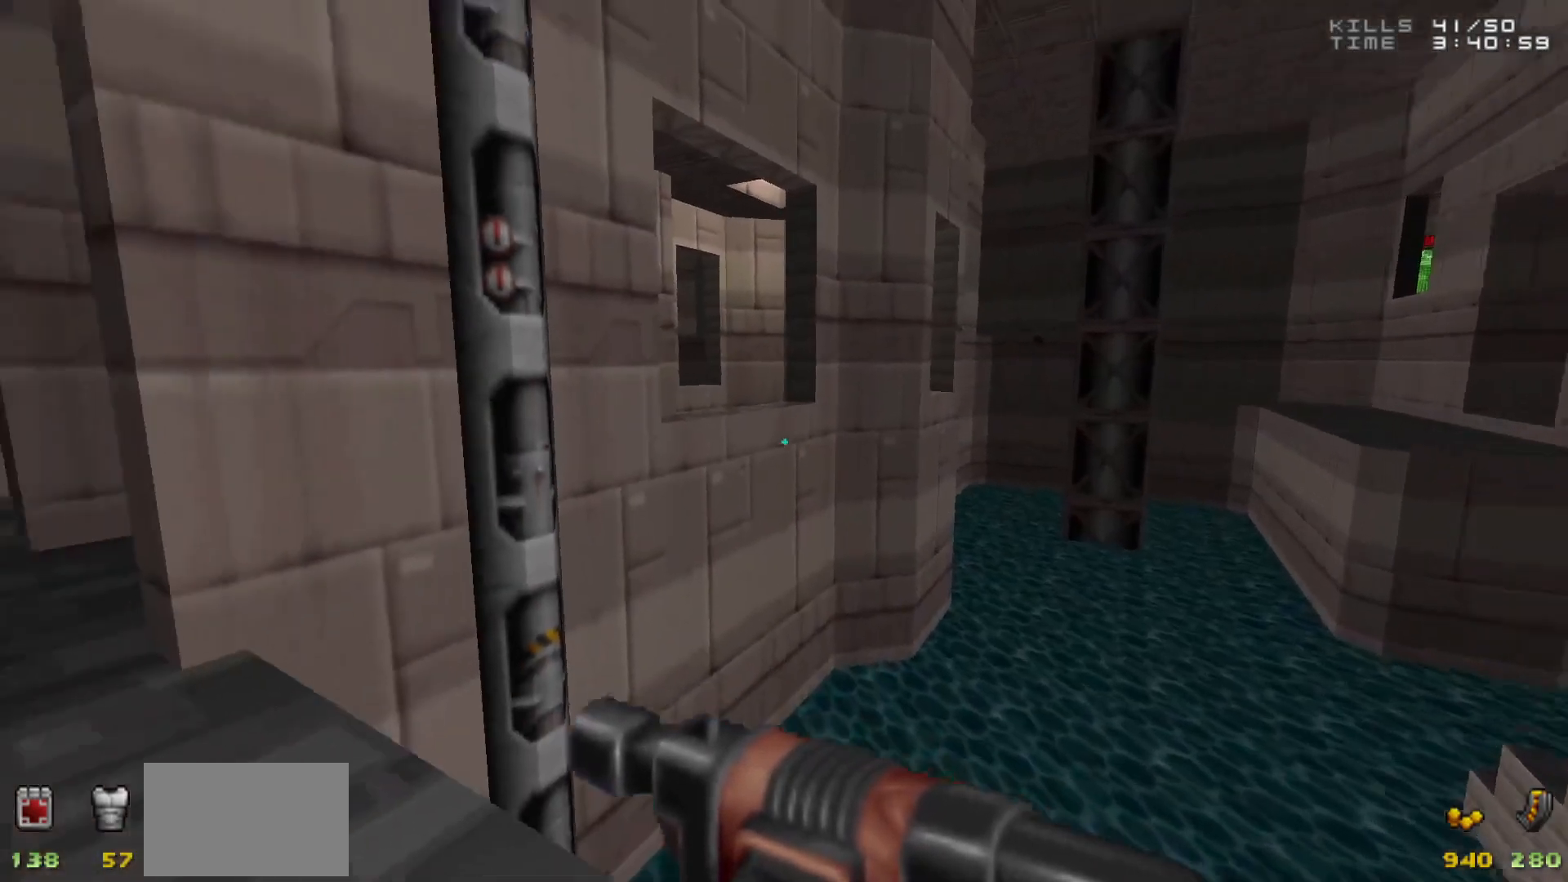
{"keys": ["w"], "mouse": [], "events": [[300, "w", "down"]]}
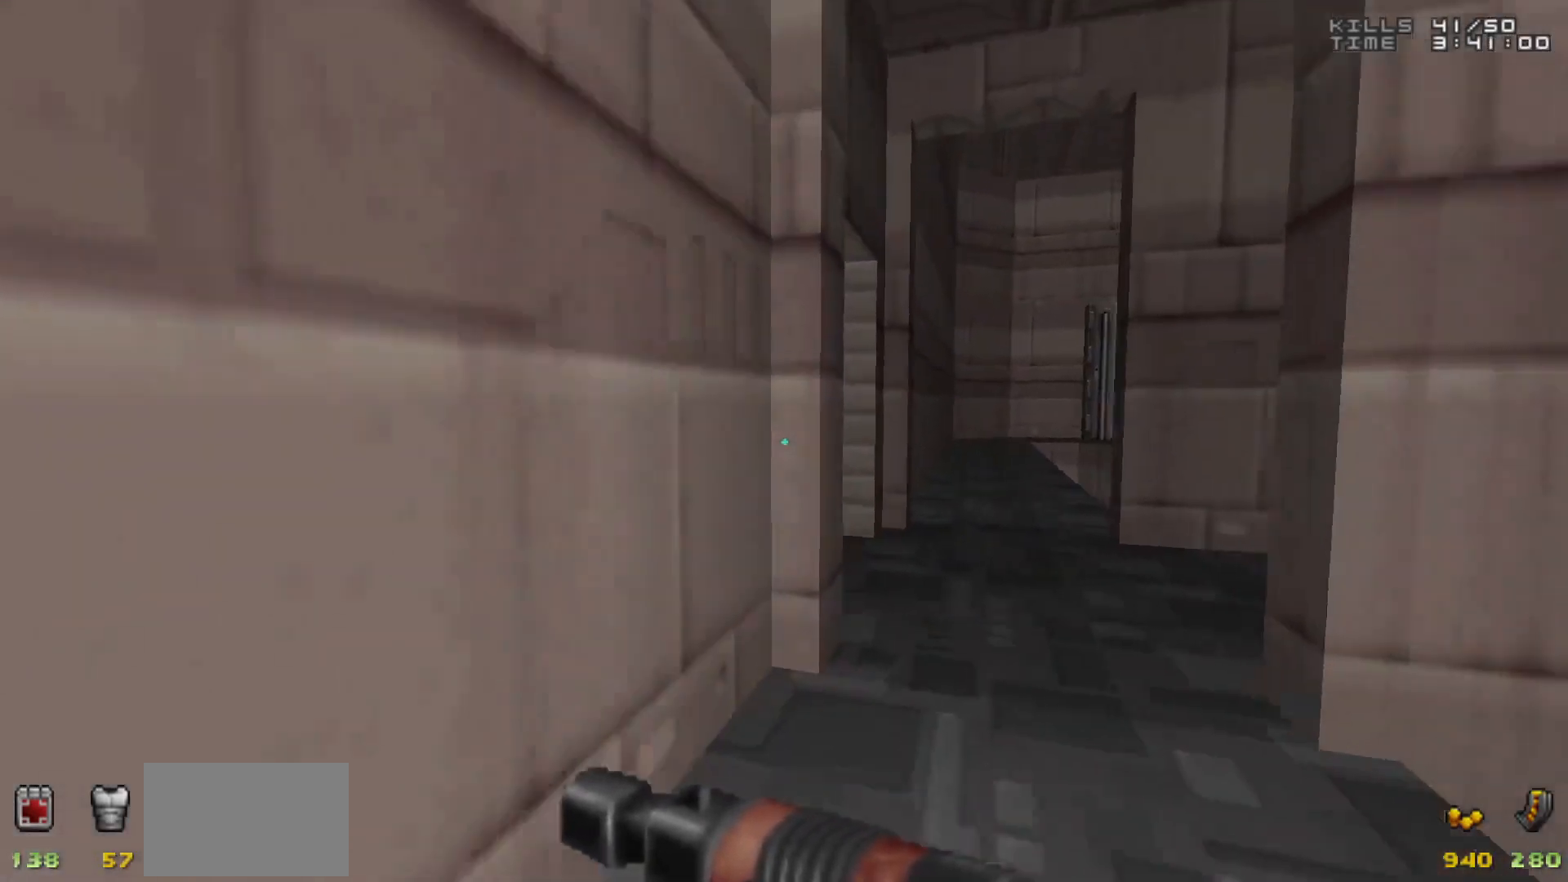
{"keys": ["w"], "mouse": [], "events": [[67, "d", "down"], [167, "w", "up"], [217, "d", "up"], [400, "w", "down"]]}
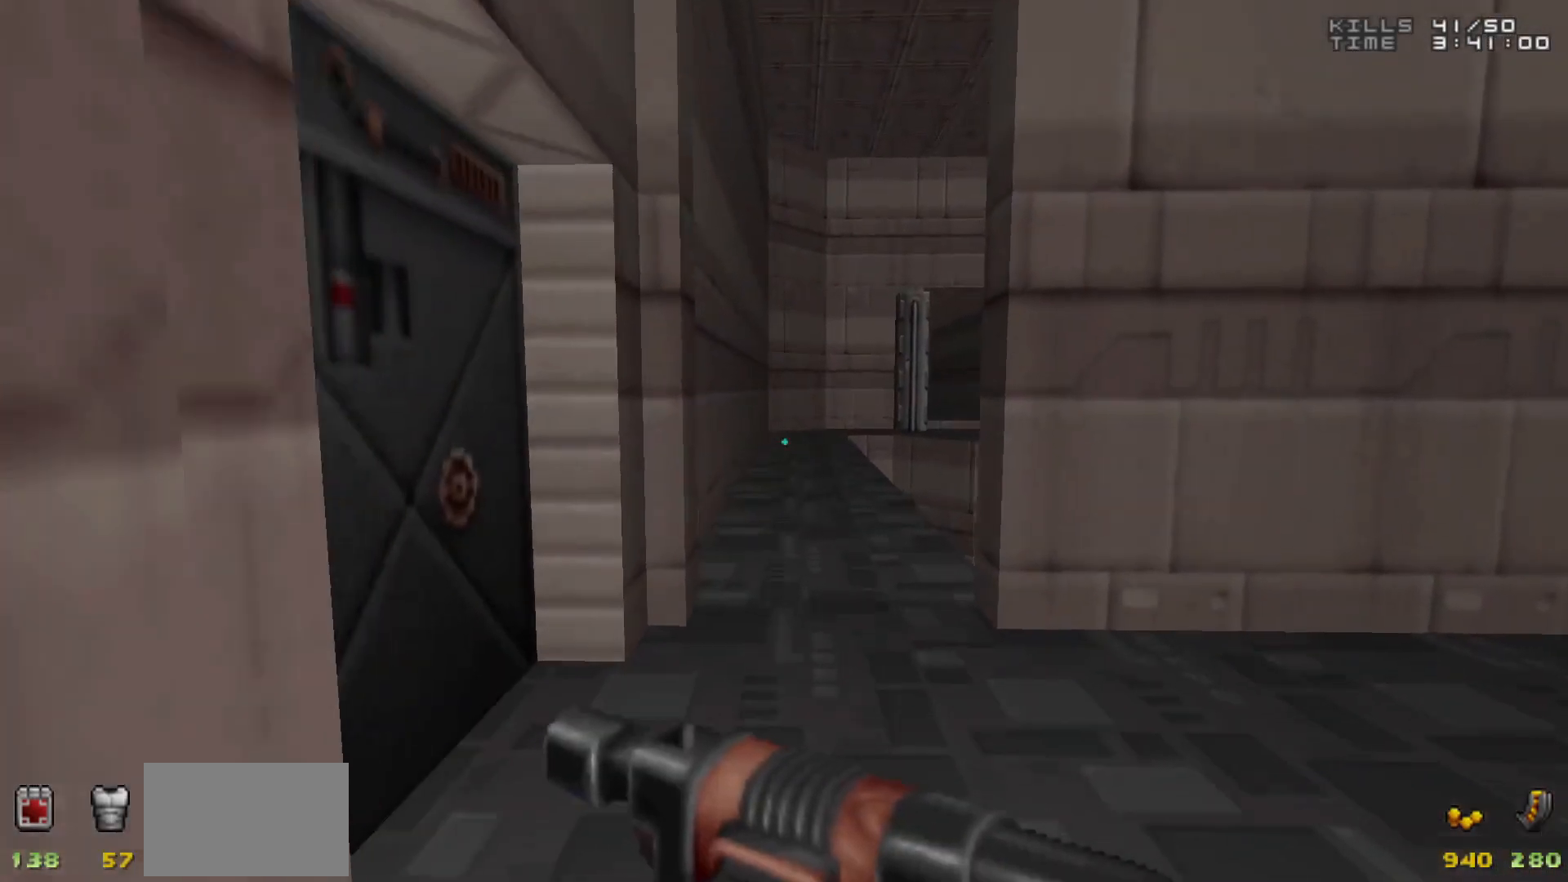
{"keys": ["w"], "mouse": [], "events": [[100, "a", "down"], [133, "a", "up"], [333, "a", "down"], [467, "a", "up"]]}
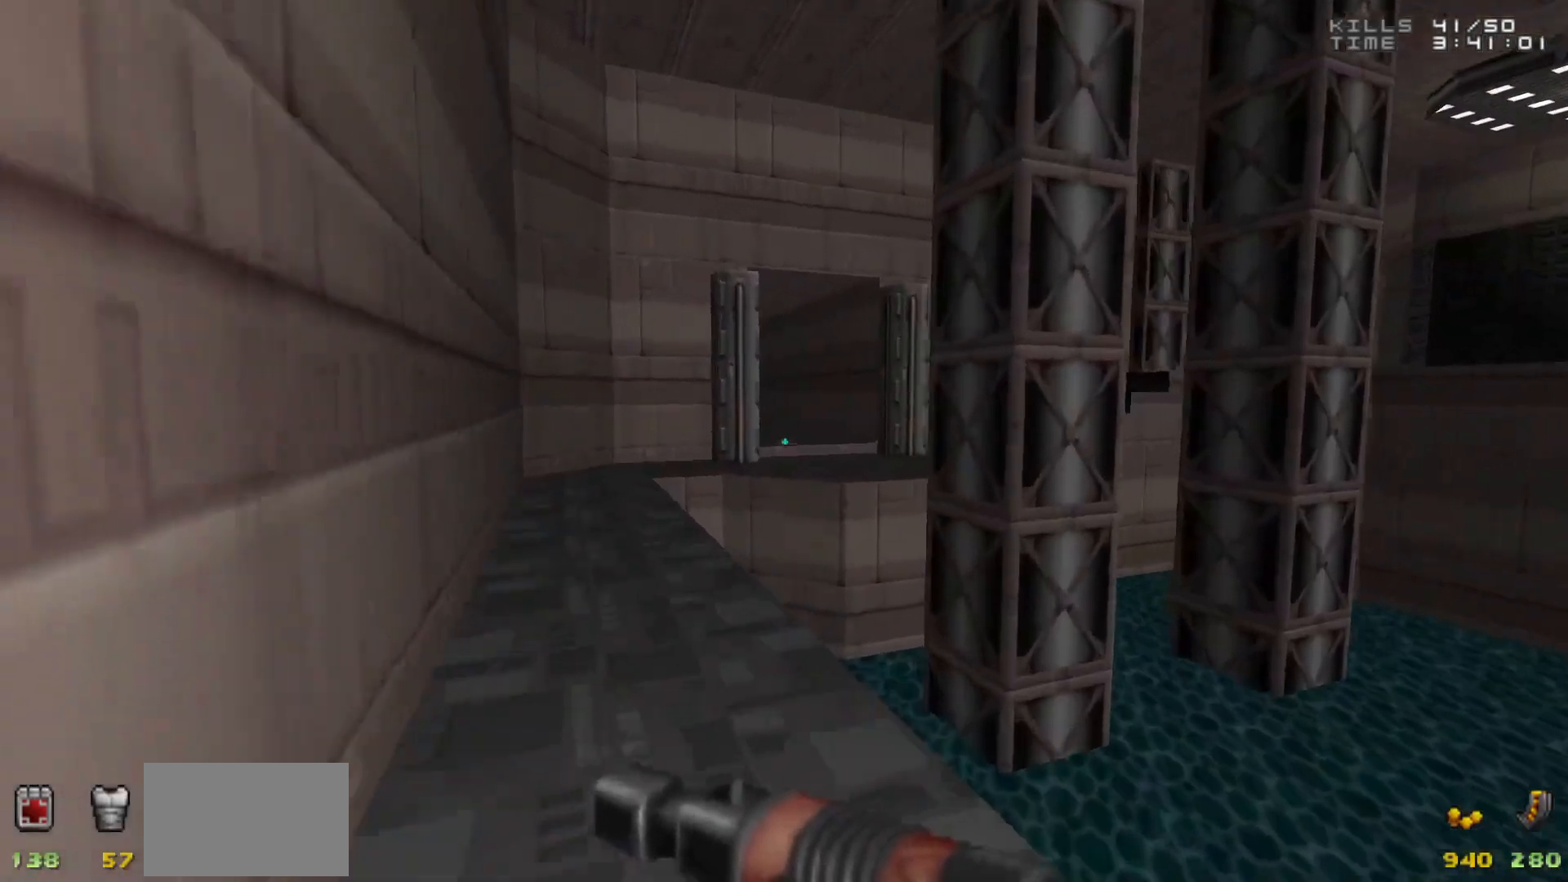
{"keys": ["w"], "mouse": [], "events": [[100, "a", "down"], [150, "a", "up"], [350, "a", "down"], [483, "a", "up"]]}
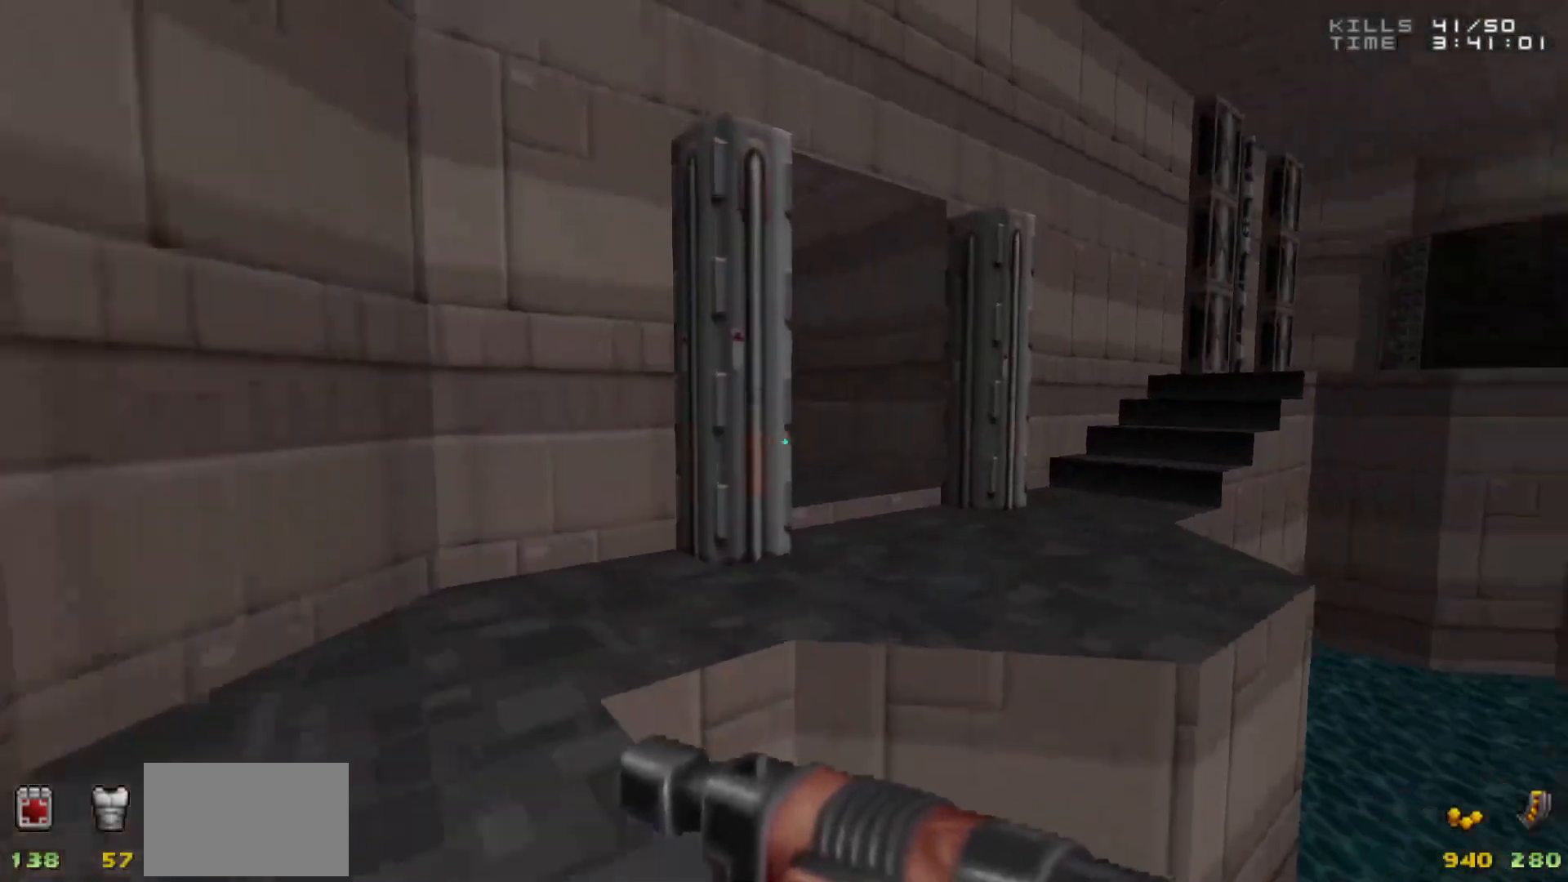
{"keys": ["w"], "mouse": [], "events": [[83, "d", "down"], [83, "w", "up"], [267, "d", "up"], [267, "w", "down"], [400, "a", "down"], [500, "a", "up"]]}
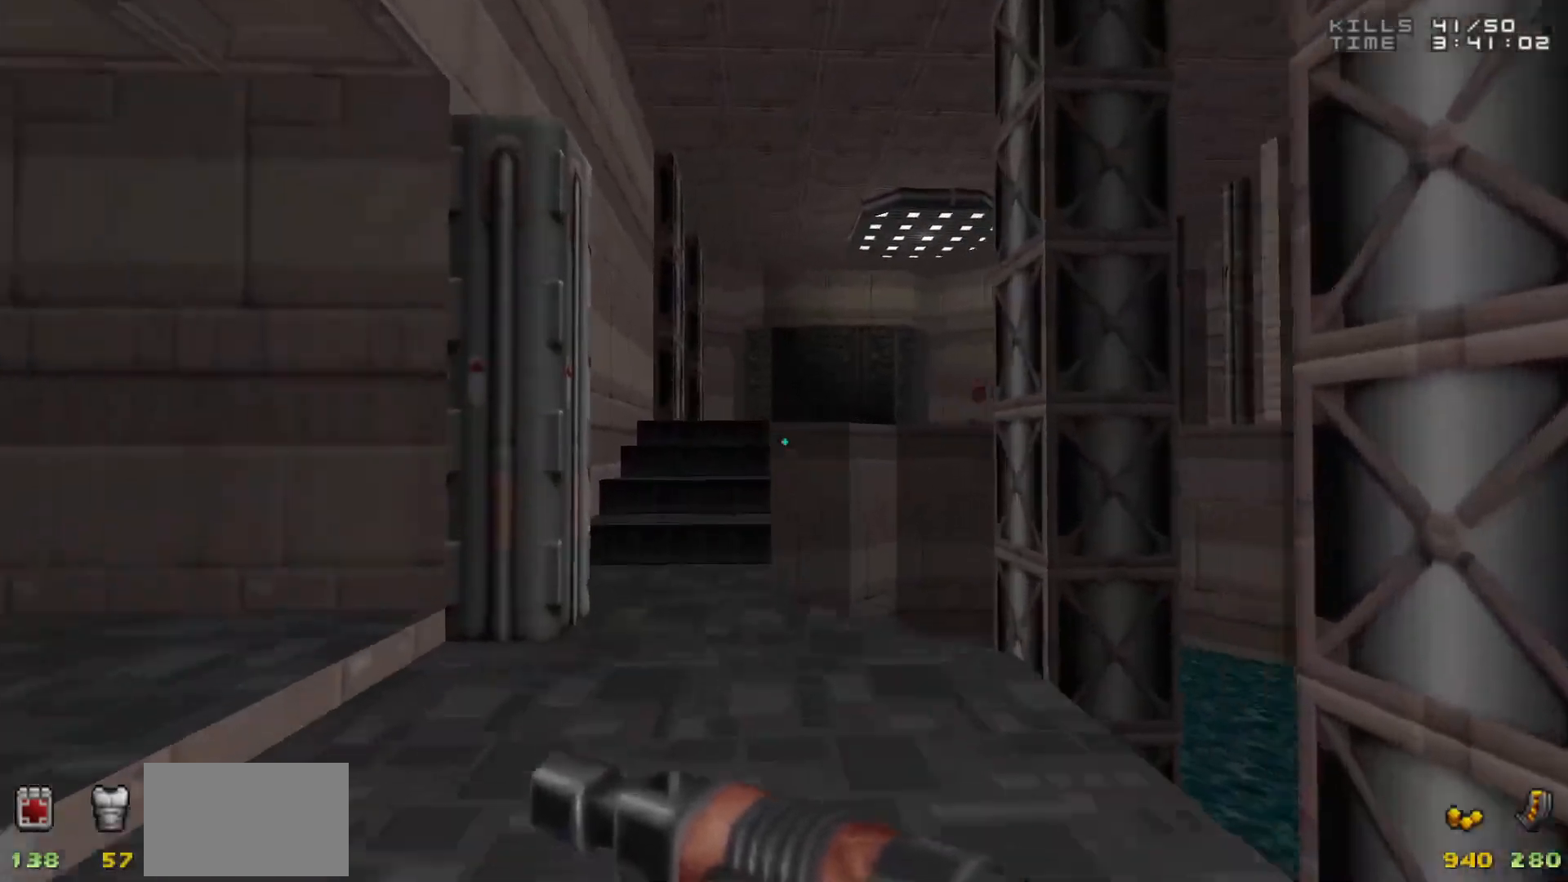
{"keys": ["w"], "mouse": [], "events": [[50, "d", "down"], [150, "d", "up"], [283, "a", "down"], [367, "a", "up"]]}
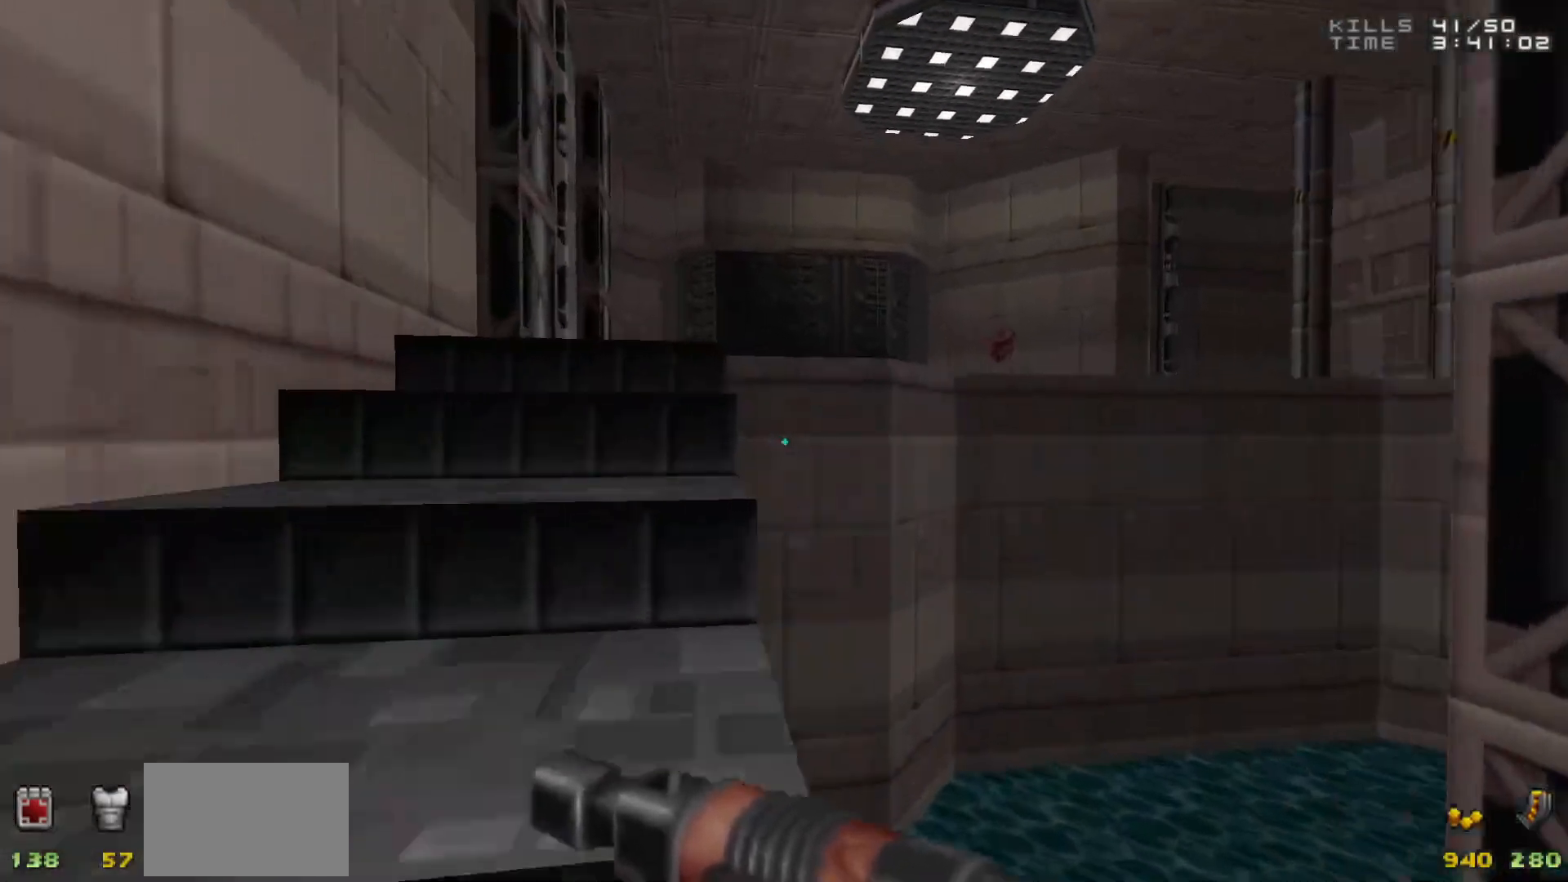
{"keys": [], "mouse": [], "events": [[433, "w", "up"]]}
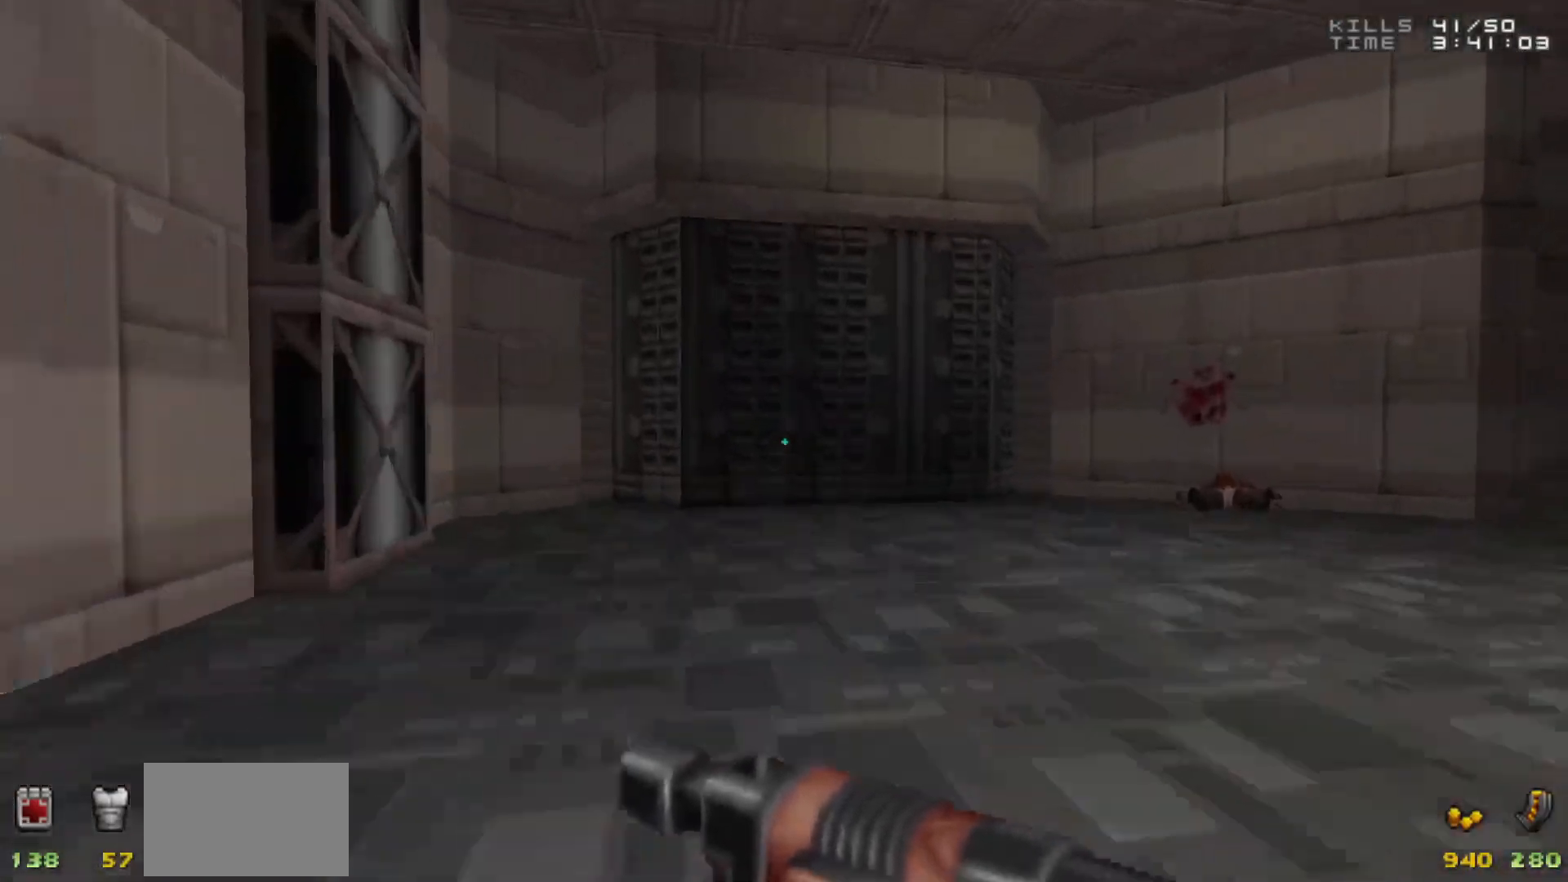
{"keys": [], "mouse": [], "events": []}
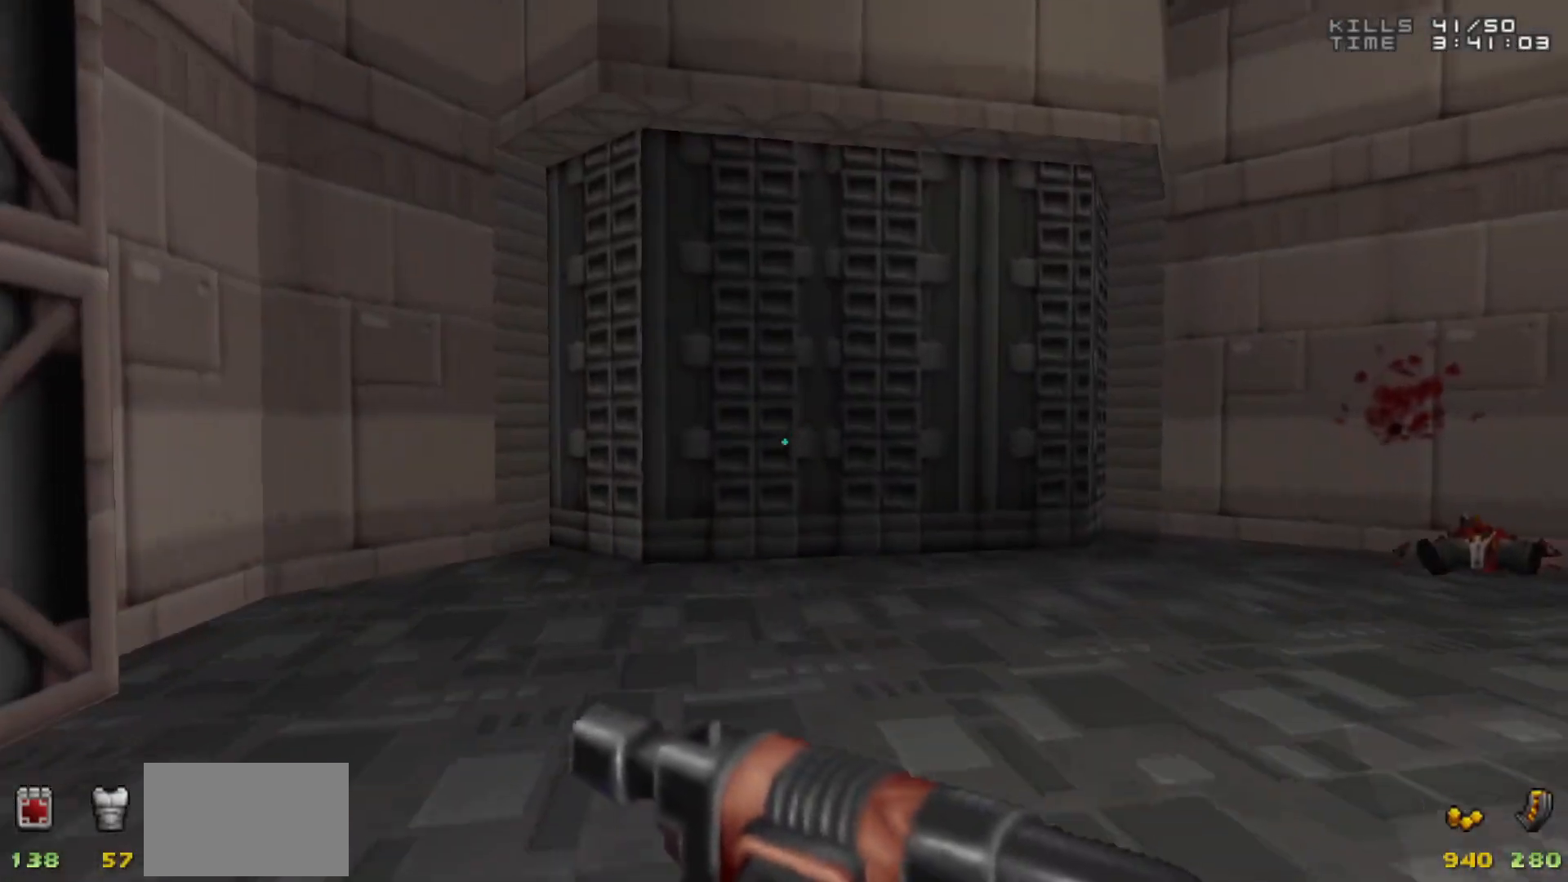
{"keys": ["w"], "mouse": [], "events": [[467, "w", "down"]]}
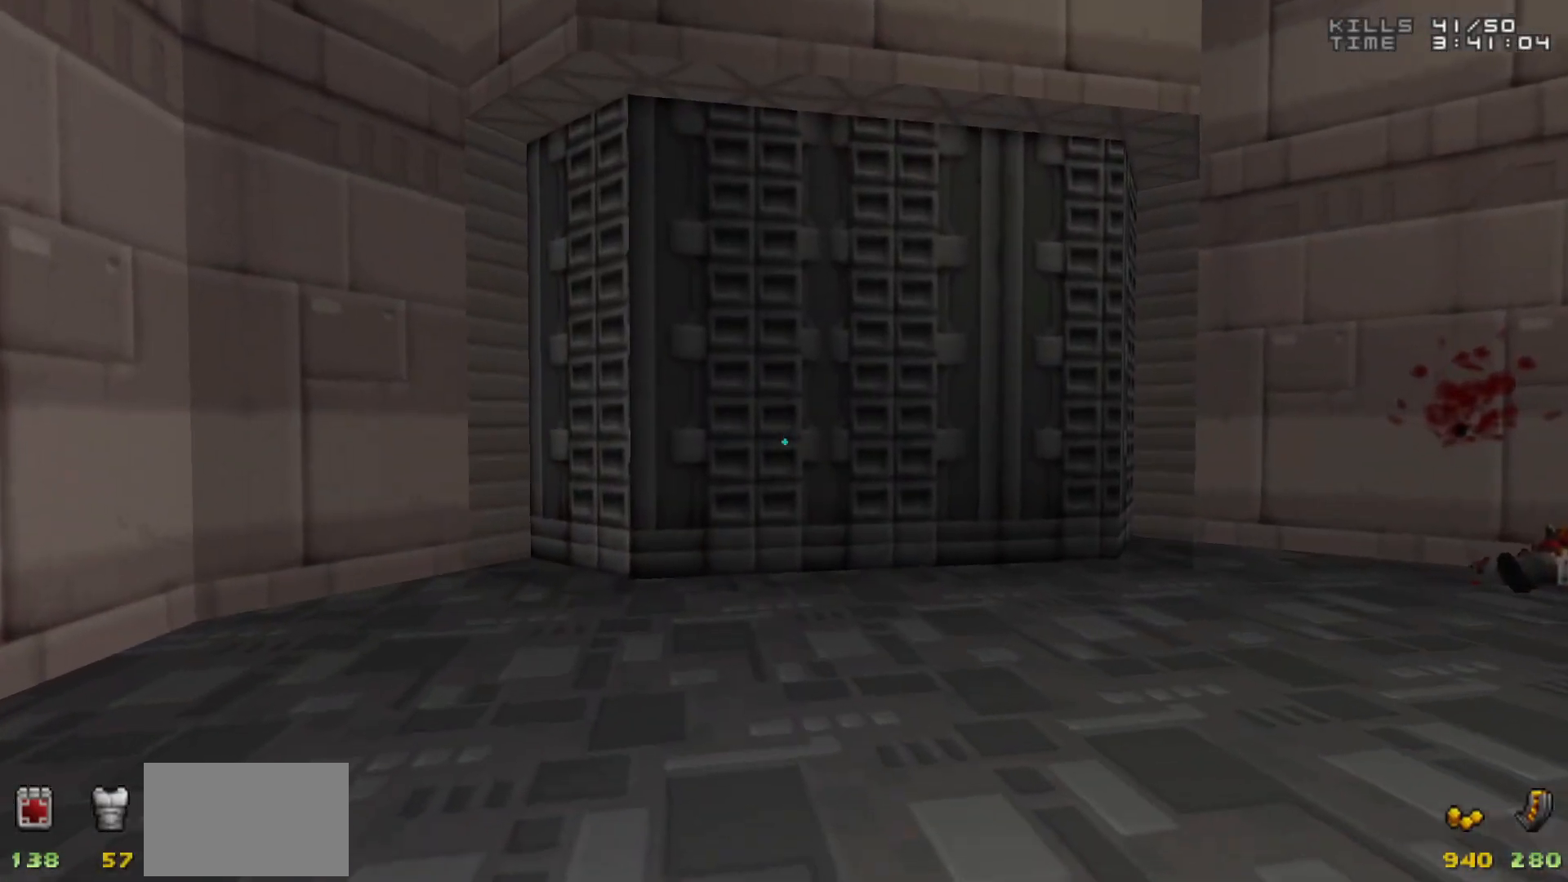
{"keys": ["e"], "mouse": [], "events": [[117, "a", "down"], [250, "a", "up"], [433, "w", "up"], [483, "e", "down"]]}
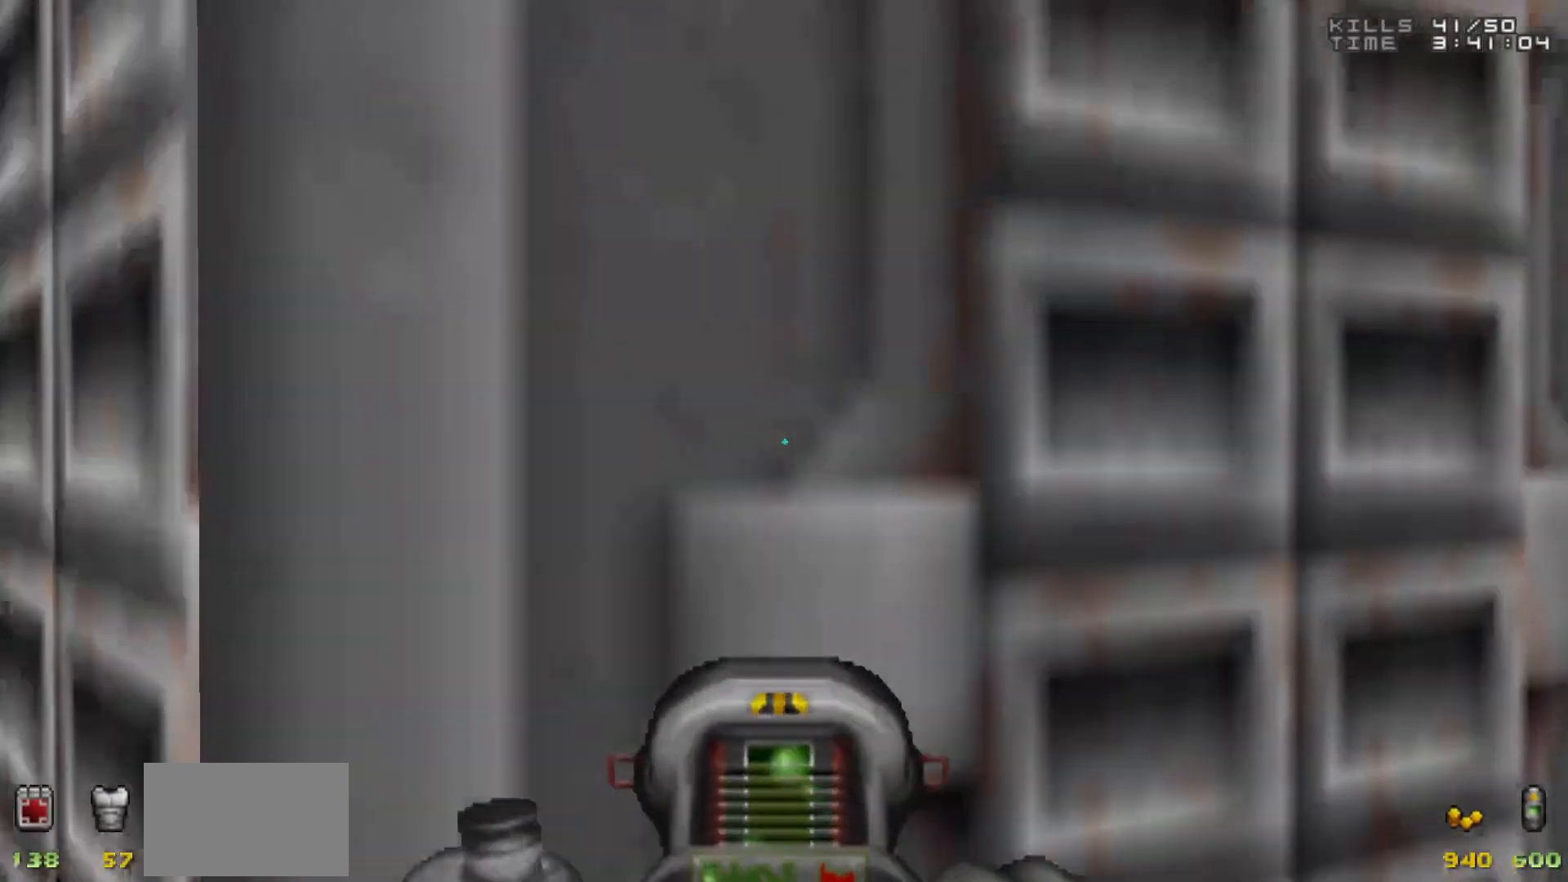
{"keys": [], "mouse": [], "events": [[83, "e", "up"], [117, "s", "down"], [217, "a", "down"], [267, "s", "up"], [350, "a", "up"]]}
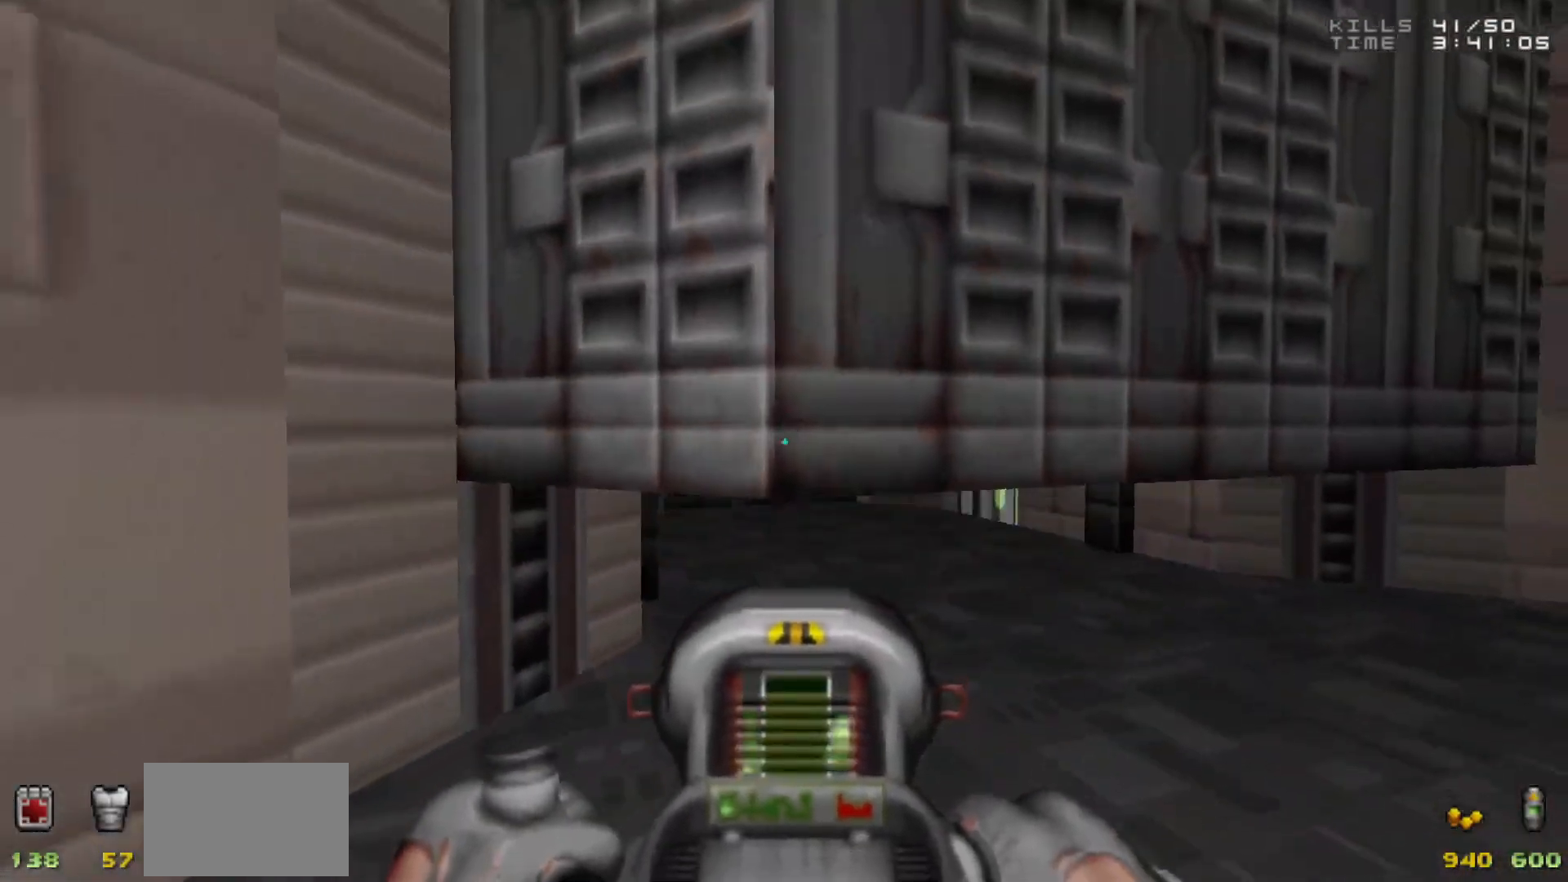
{"keys": [], "mouse": [], "events": []}
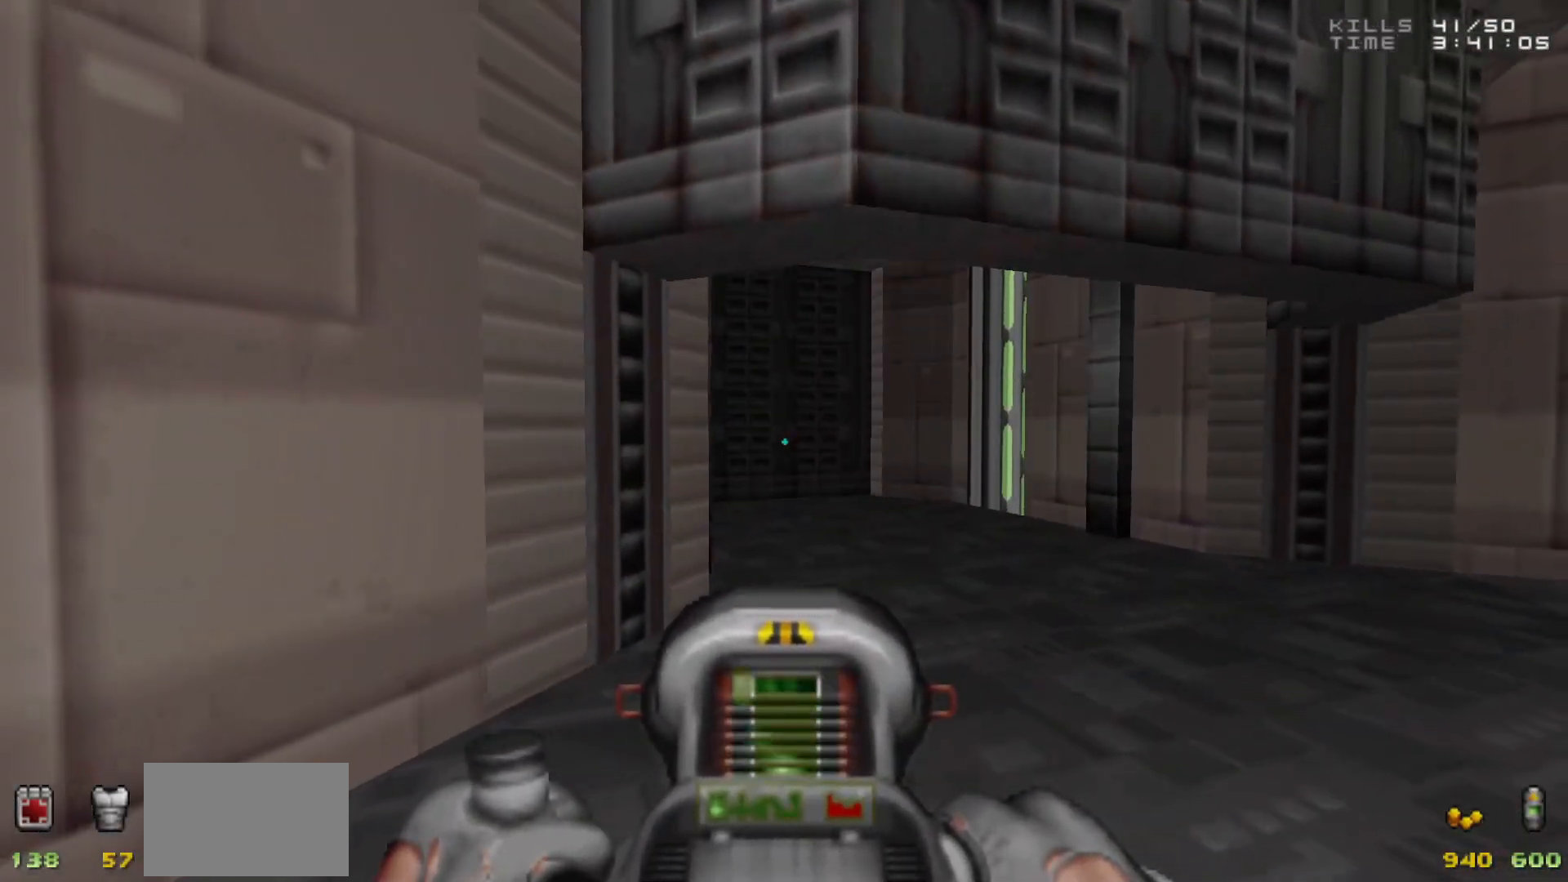
{"keys": [], "mouse": [], "events": [[150, "w", "down"], [250, "d", "down"], [433, "d", "up"], [433, "w", "up"]]}
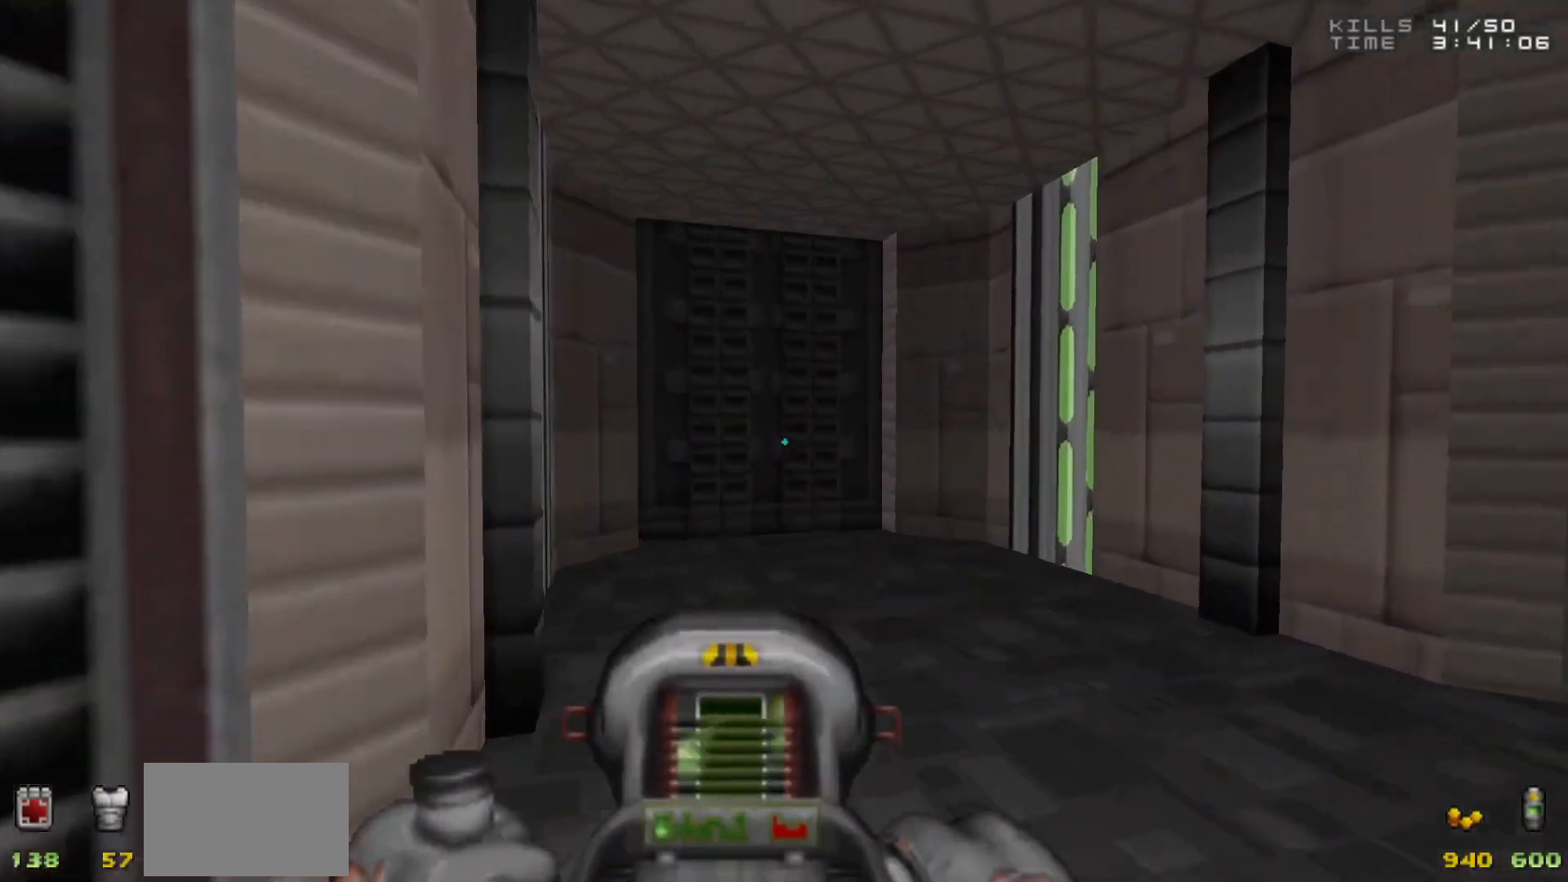
{"keys": [], "mouse": [], "events": []}
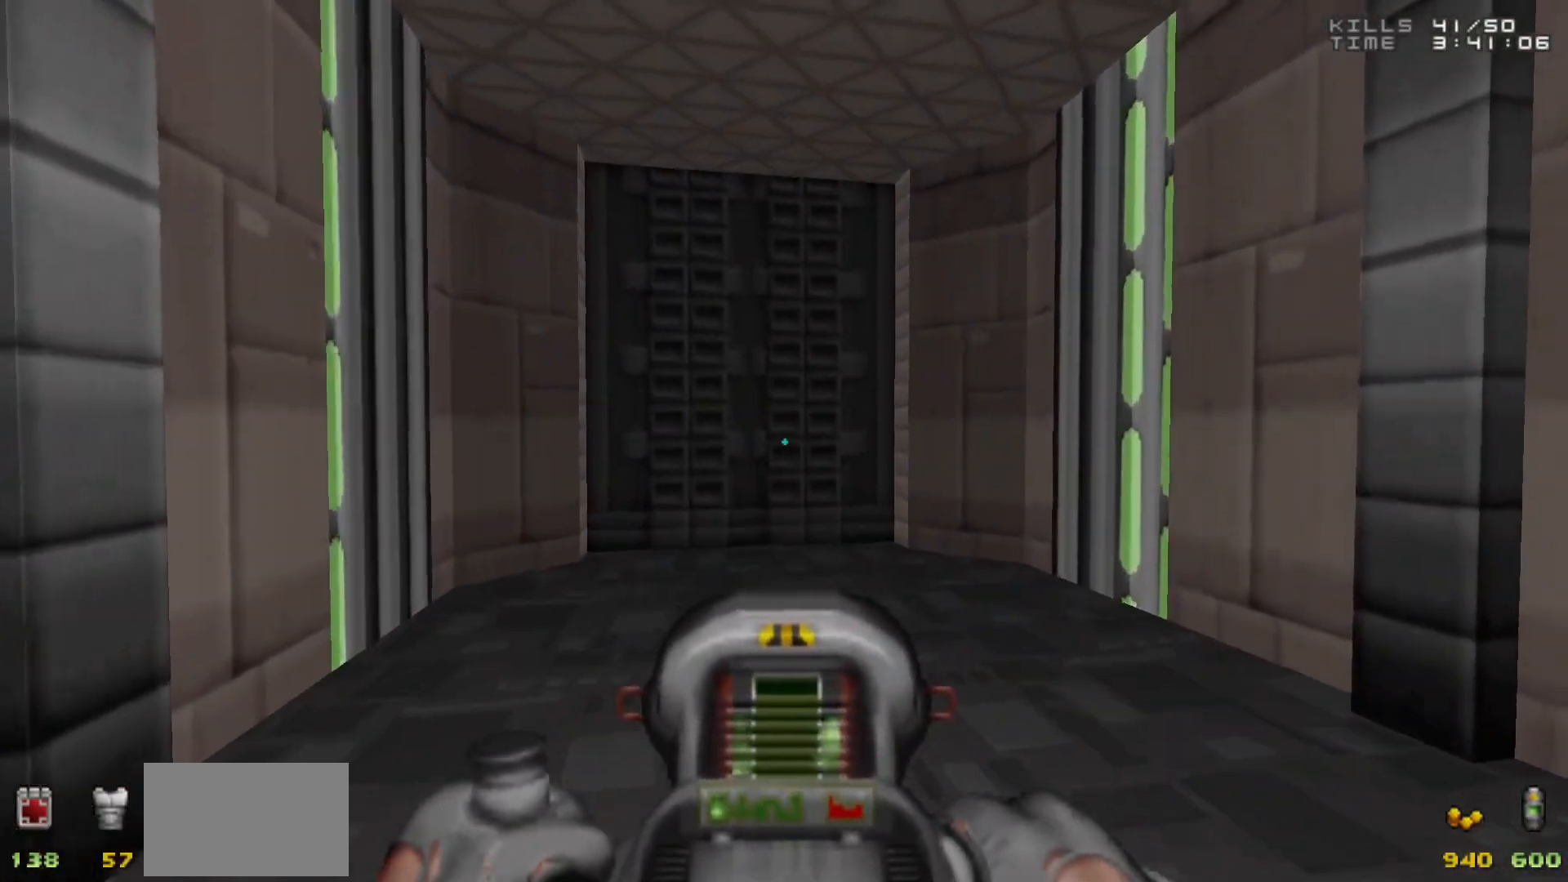
{"keys": ["w"], "mouse": [], "events": [[100, "w", "down"], [333, "a", "down"], [417, "a", "up"]]}
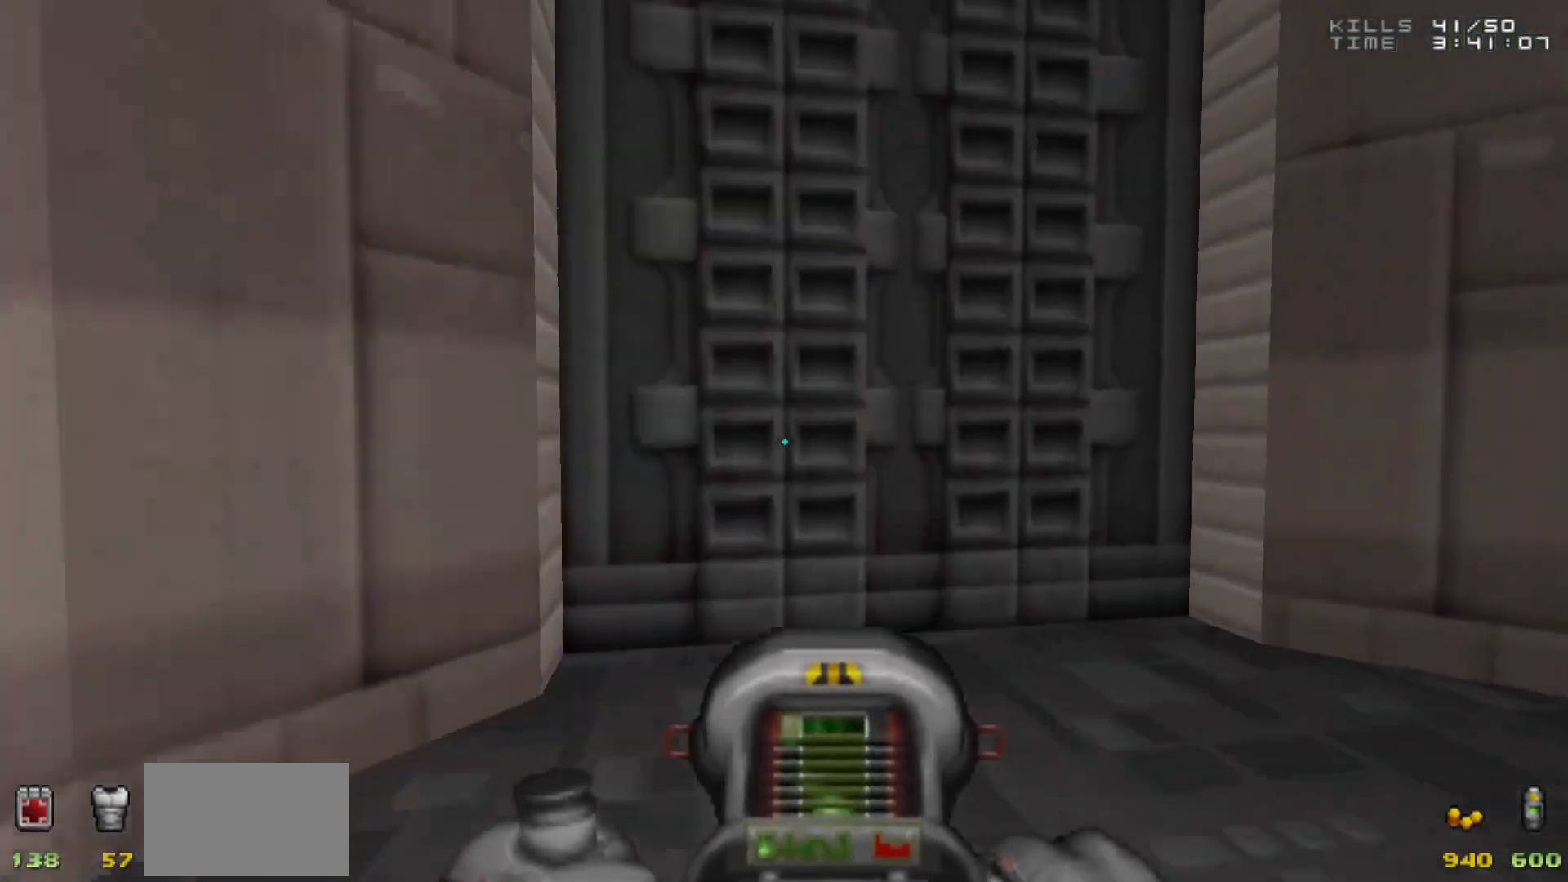
{"keys": [], "mouse": [], "events": [[17, "w", "up"], [300, "e", "down"], [350, "e", "up"]]}
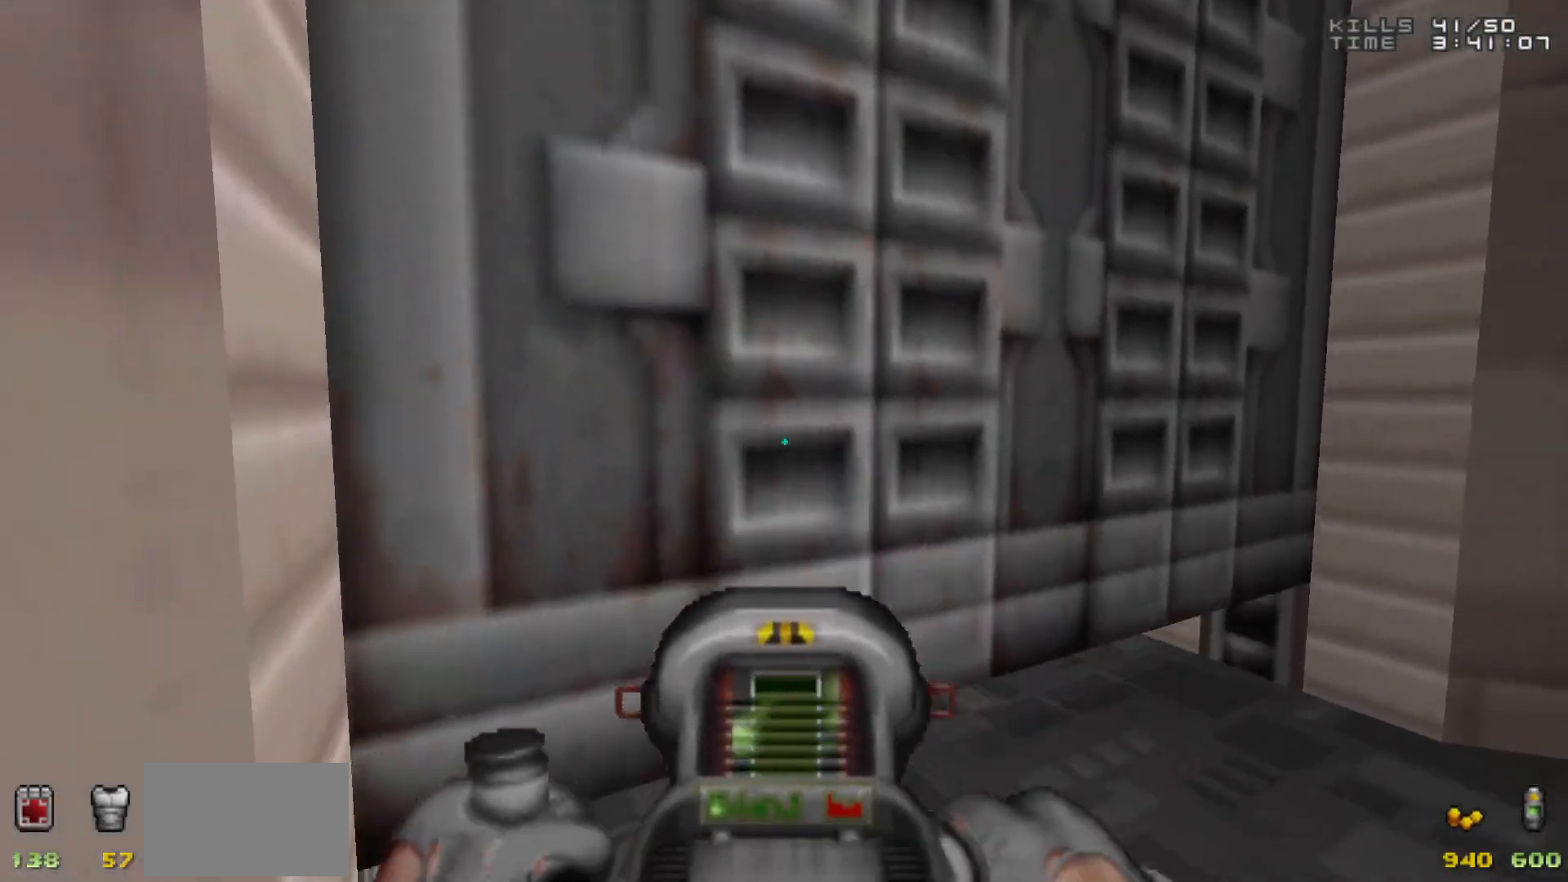
{"keys": [], "mouse": [], "events": []}
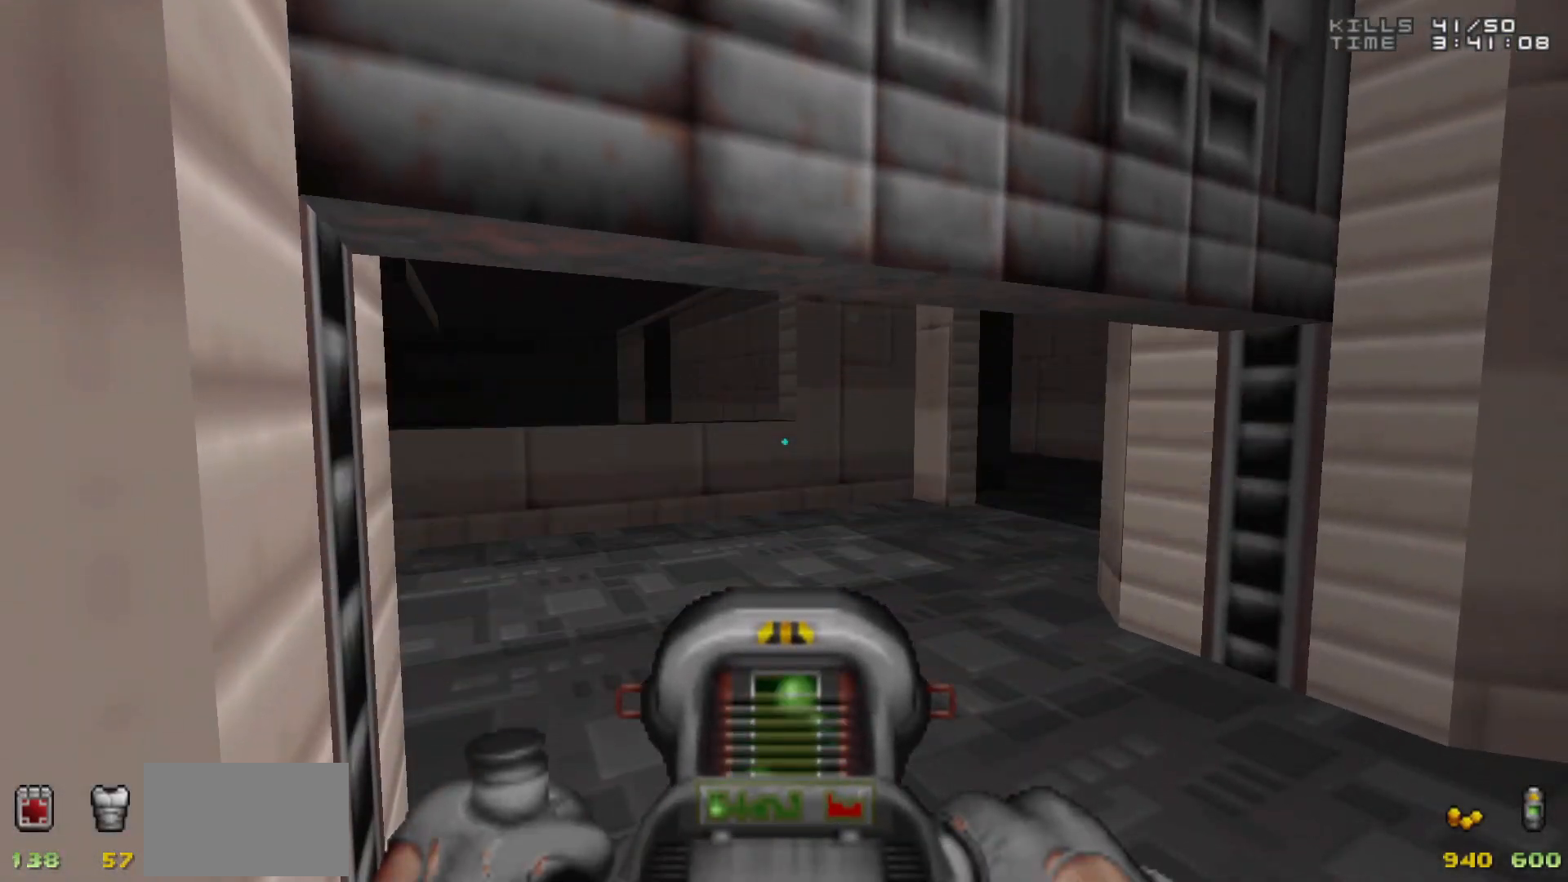
{"keys": [], "mouse": [], "events": []}
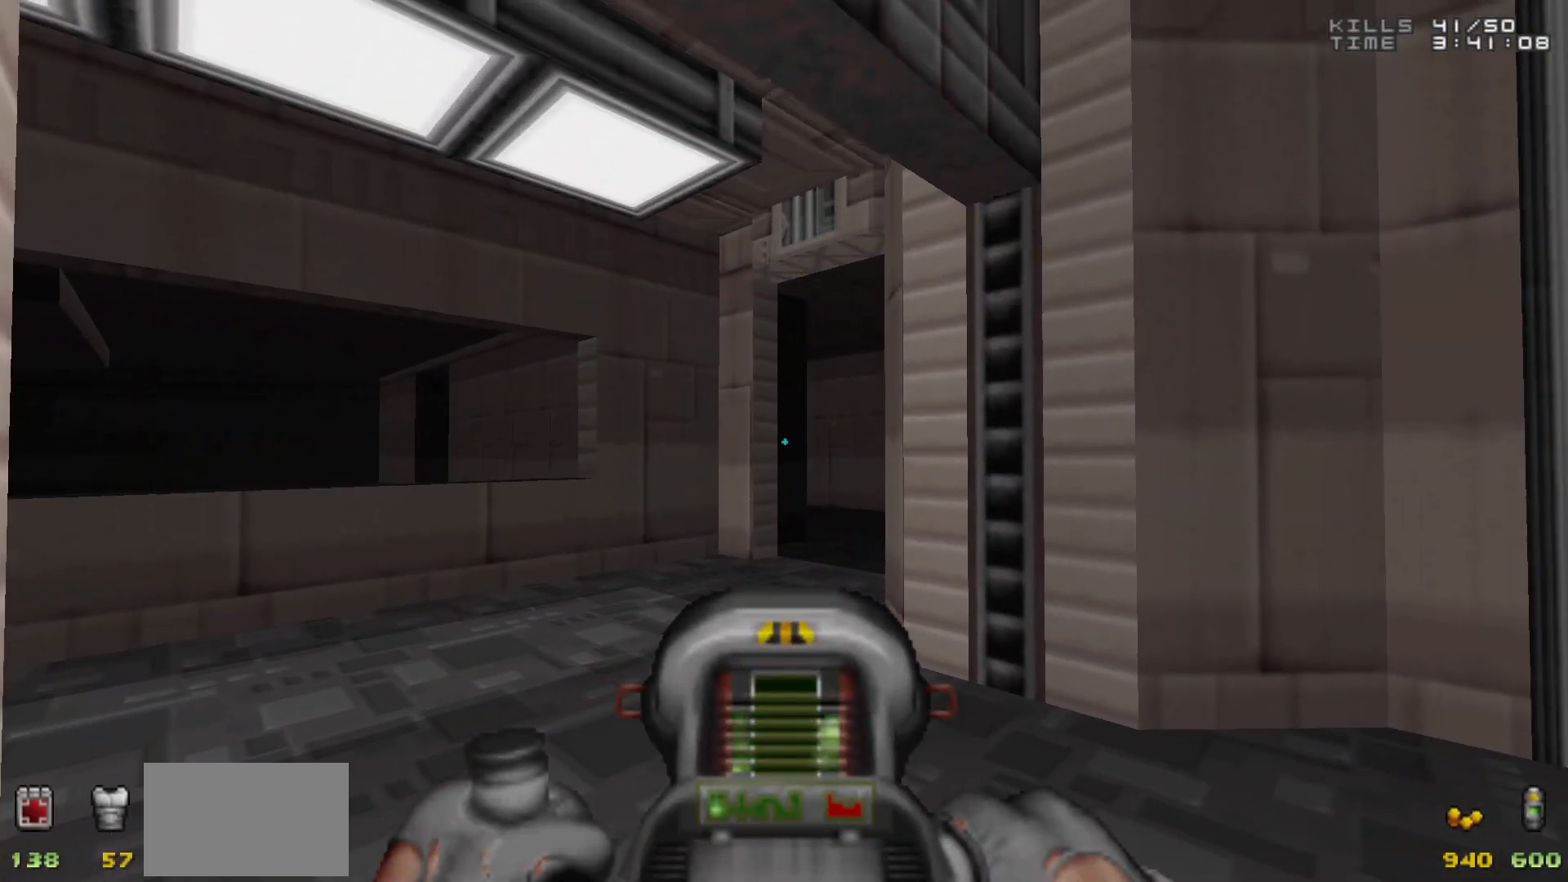
{"keys": [], "mouse": [], "events": []}
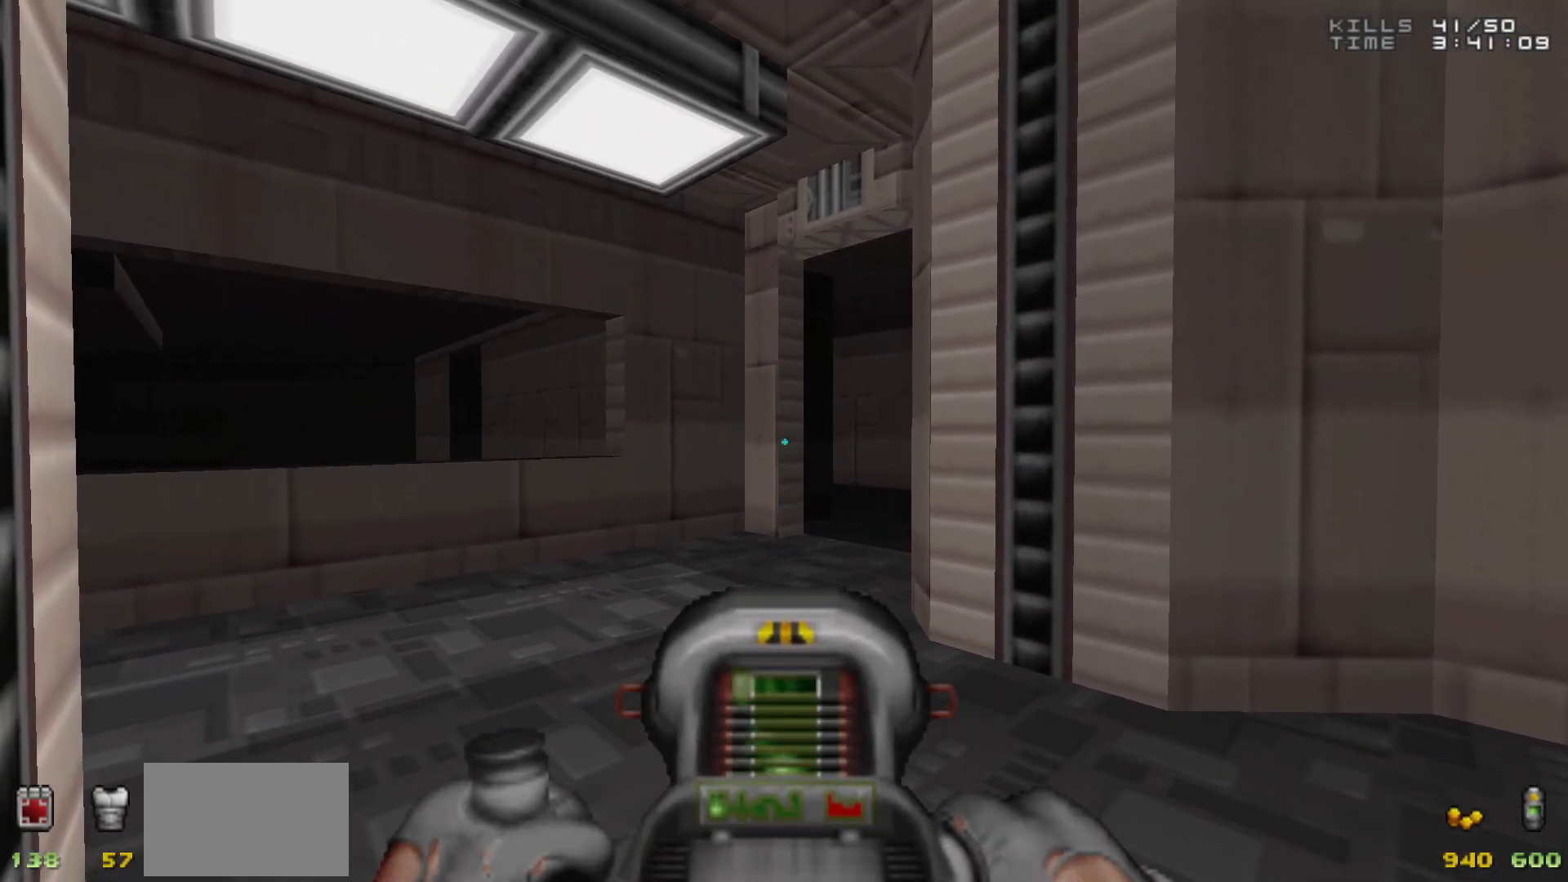
{"keys": [], "mouse": [], "events": []}
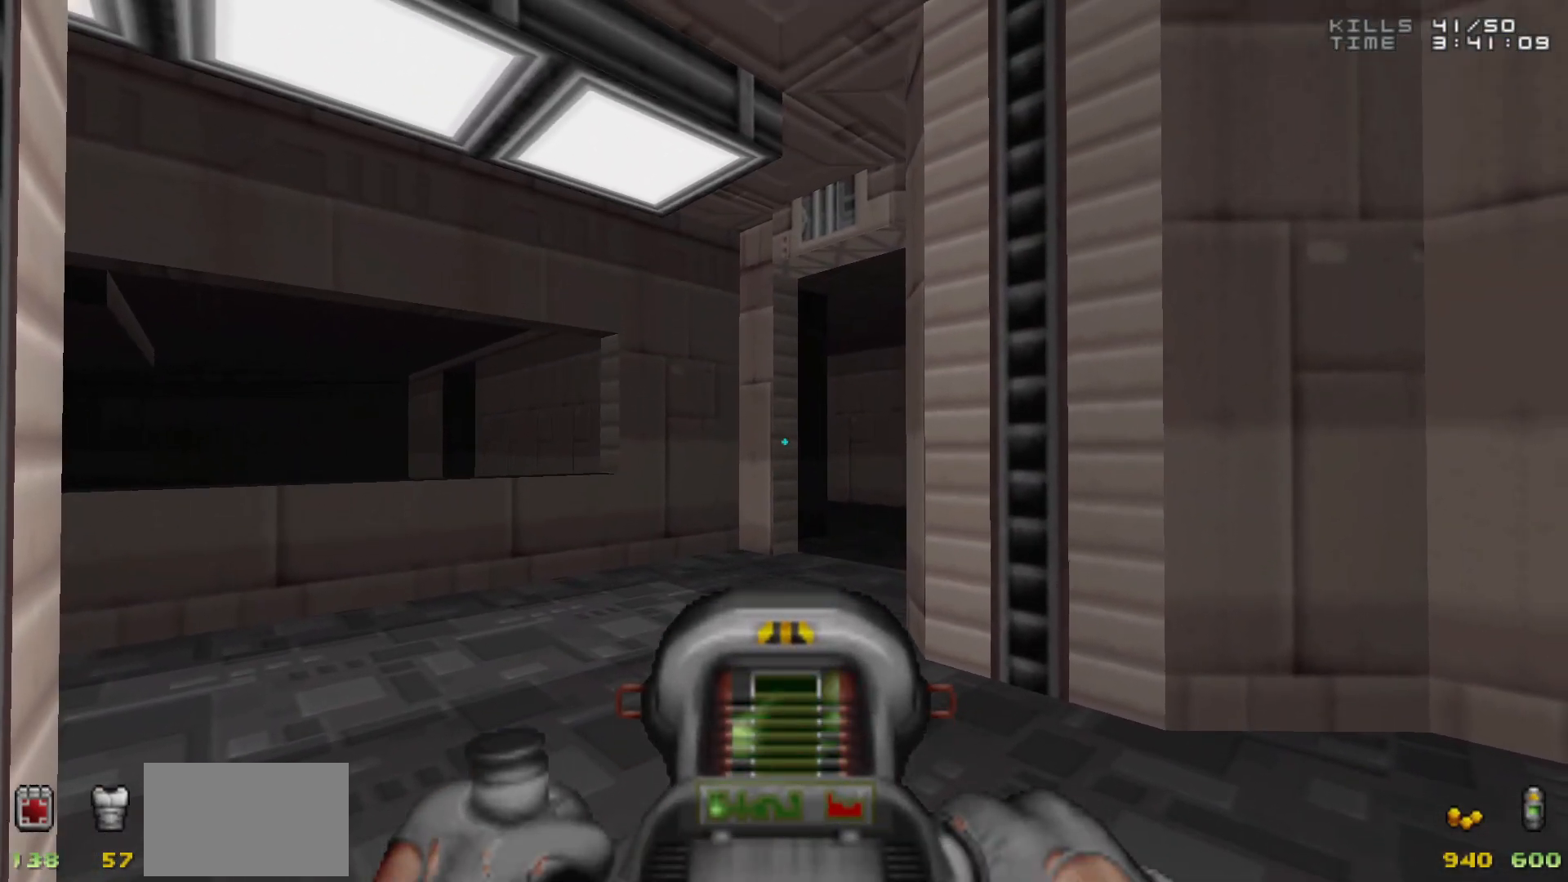
{"keys": [], "mouse": [], "events": [[317, "d", "down"], [367, "d", "up"]]}
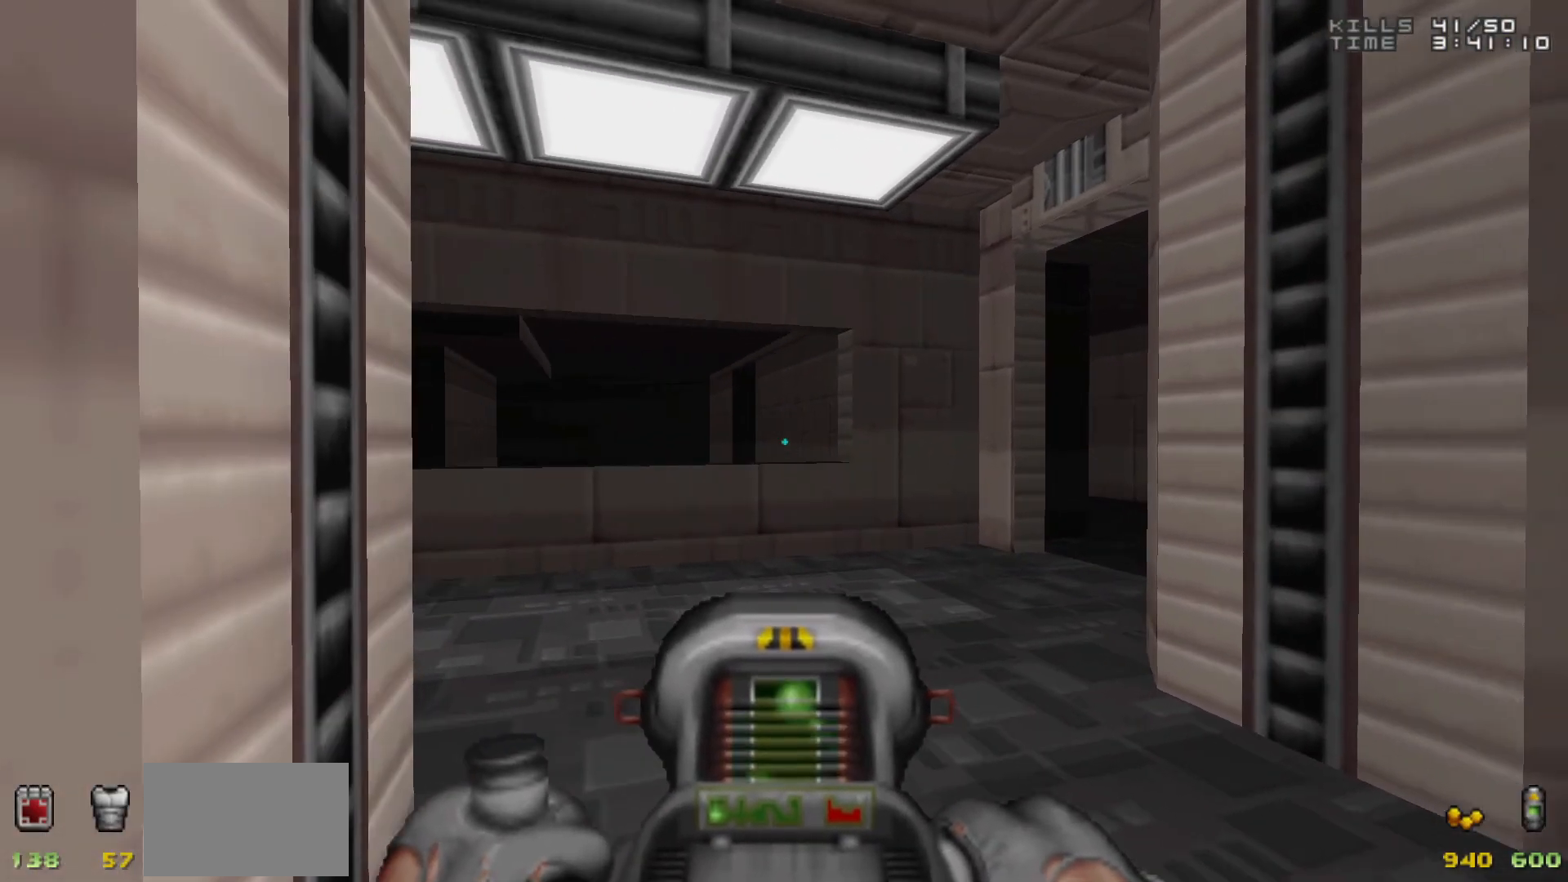
{"keys": ["d"], "mouse": [], "events": [[433, "d", "down"]]}
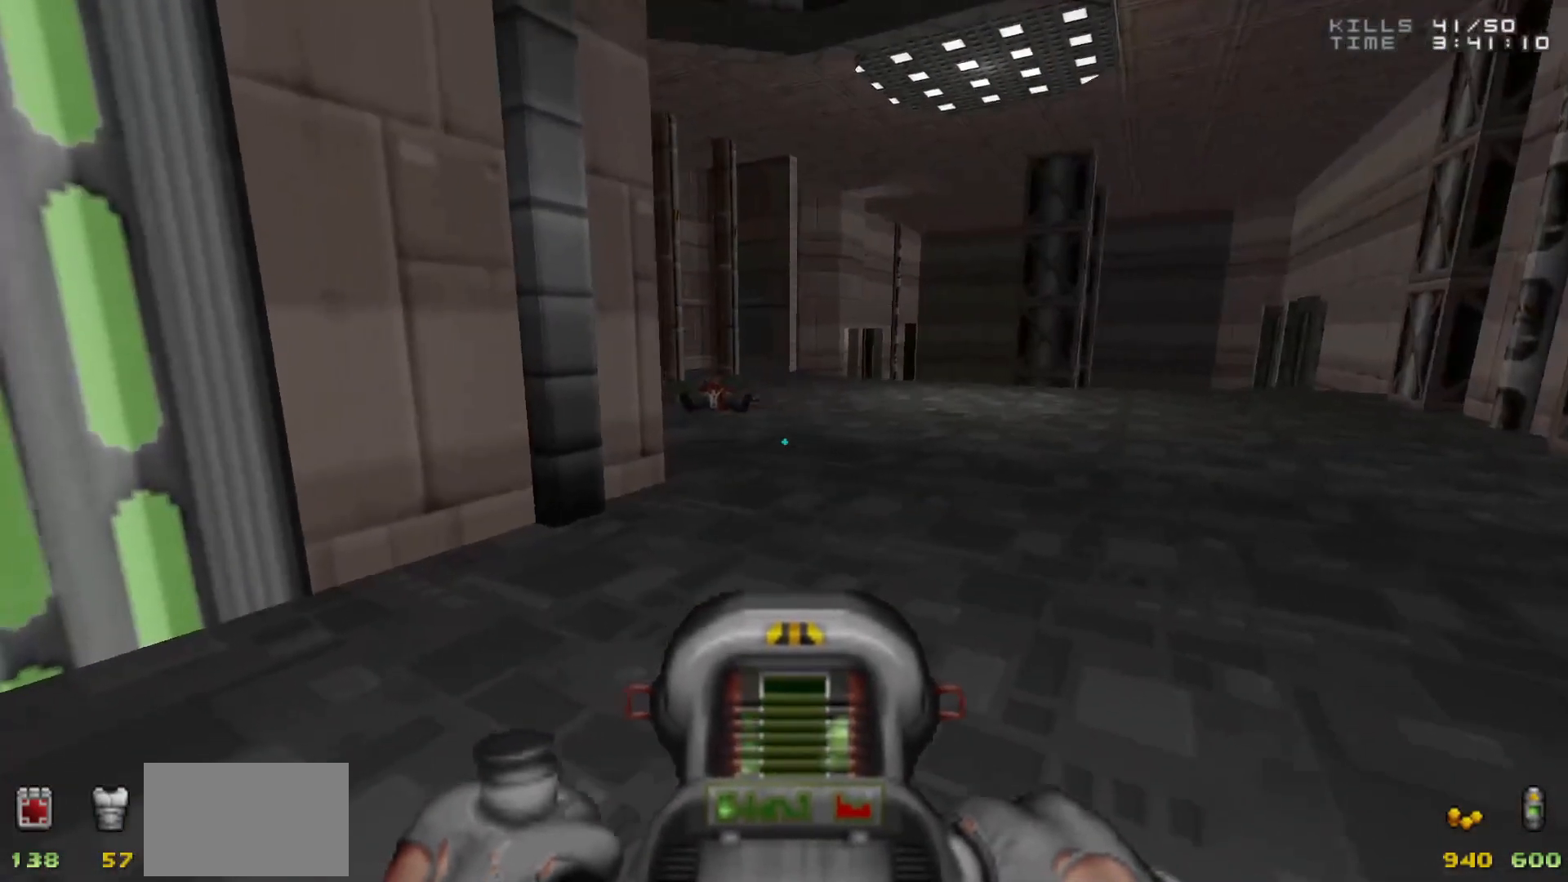
{"keys": ["d", "w"], "mouse": [], "events": [[83, "w", "down"], [217, "d", "up"], [400, "d", "down"]]}
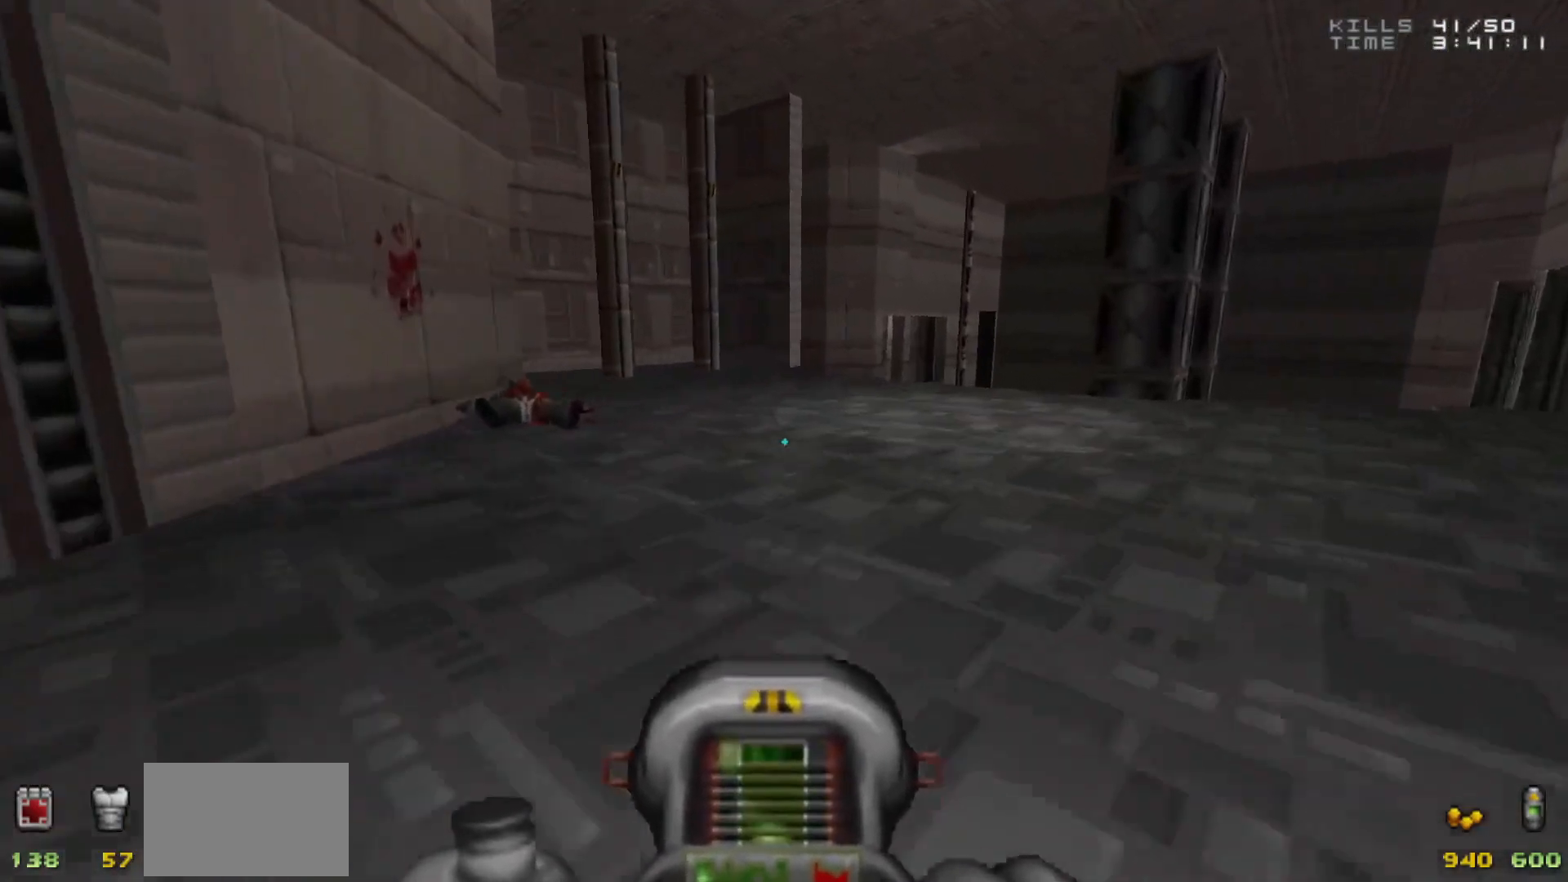
{"keys": [], "mouse": [], "events": [[283, "w", "up"], [333, "d", "up"]]}
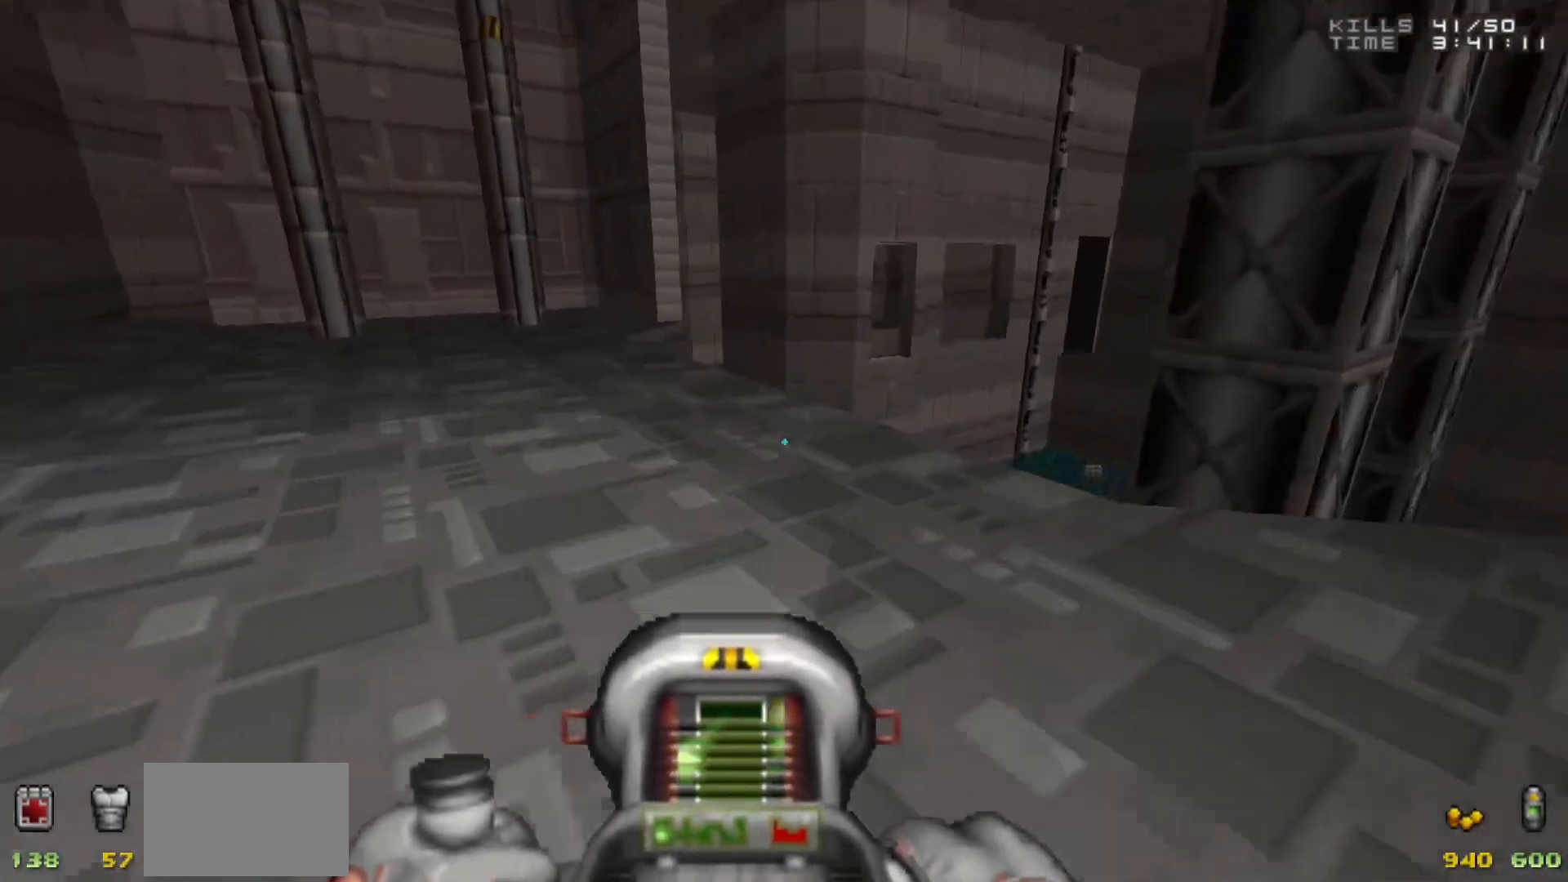
{"keys": [], "mouse": [], "events": []}
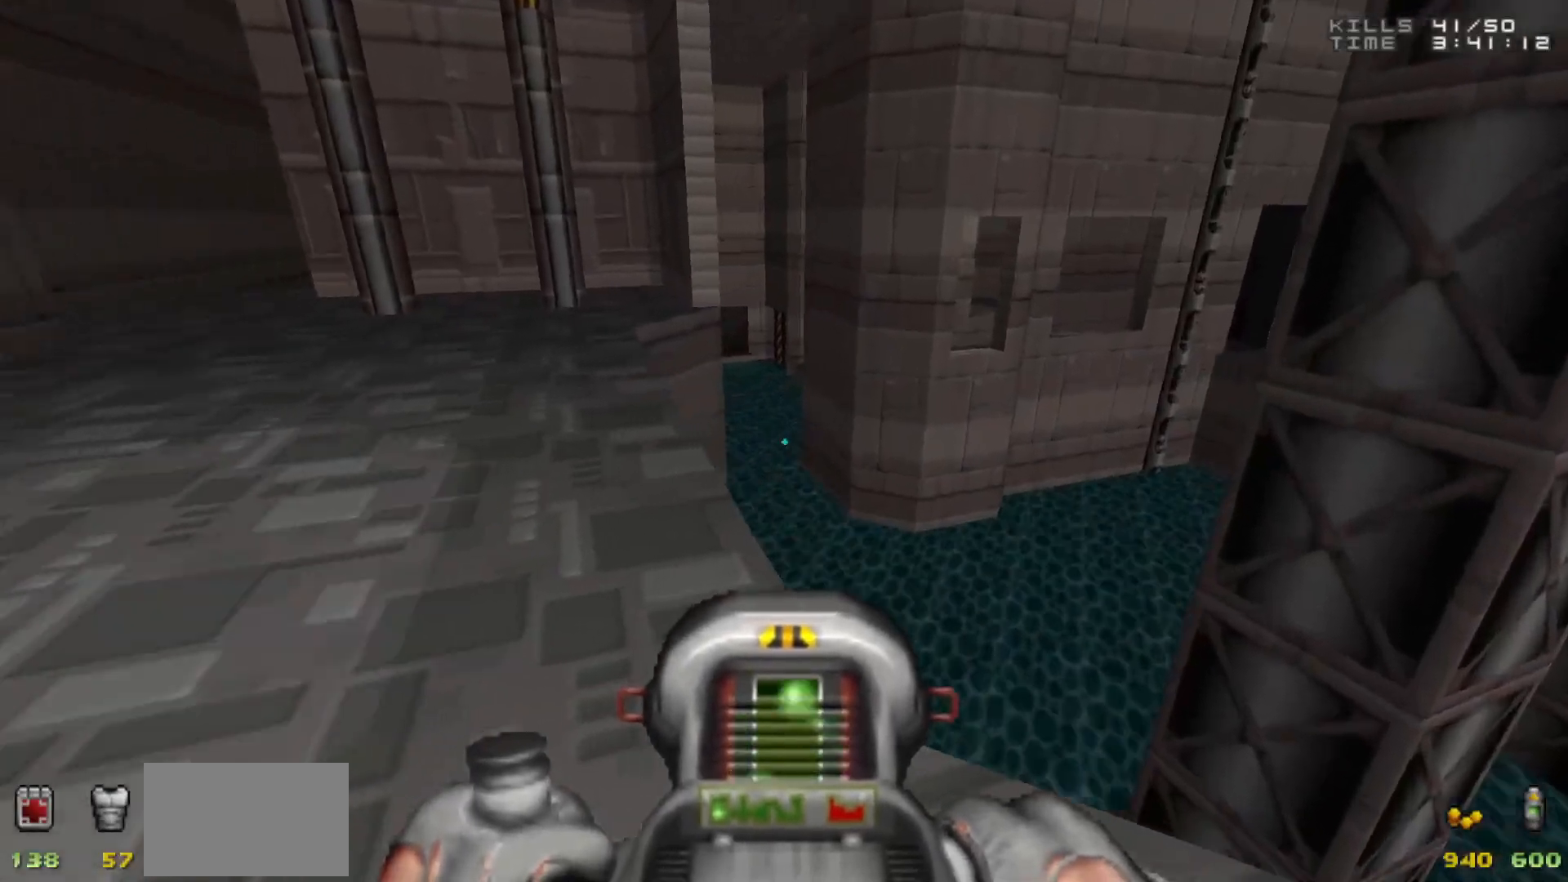
{"keys": ["a"], "mouse": [], "events": [[33, "w", "down"], [133, "w", "up"], [267, "a", "down"], [367, "a", "up"], [500, "a", "down"]]}
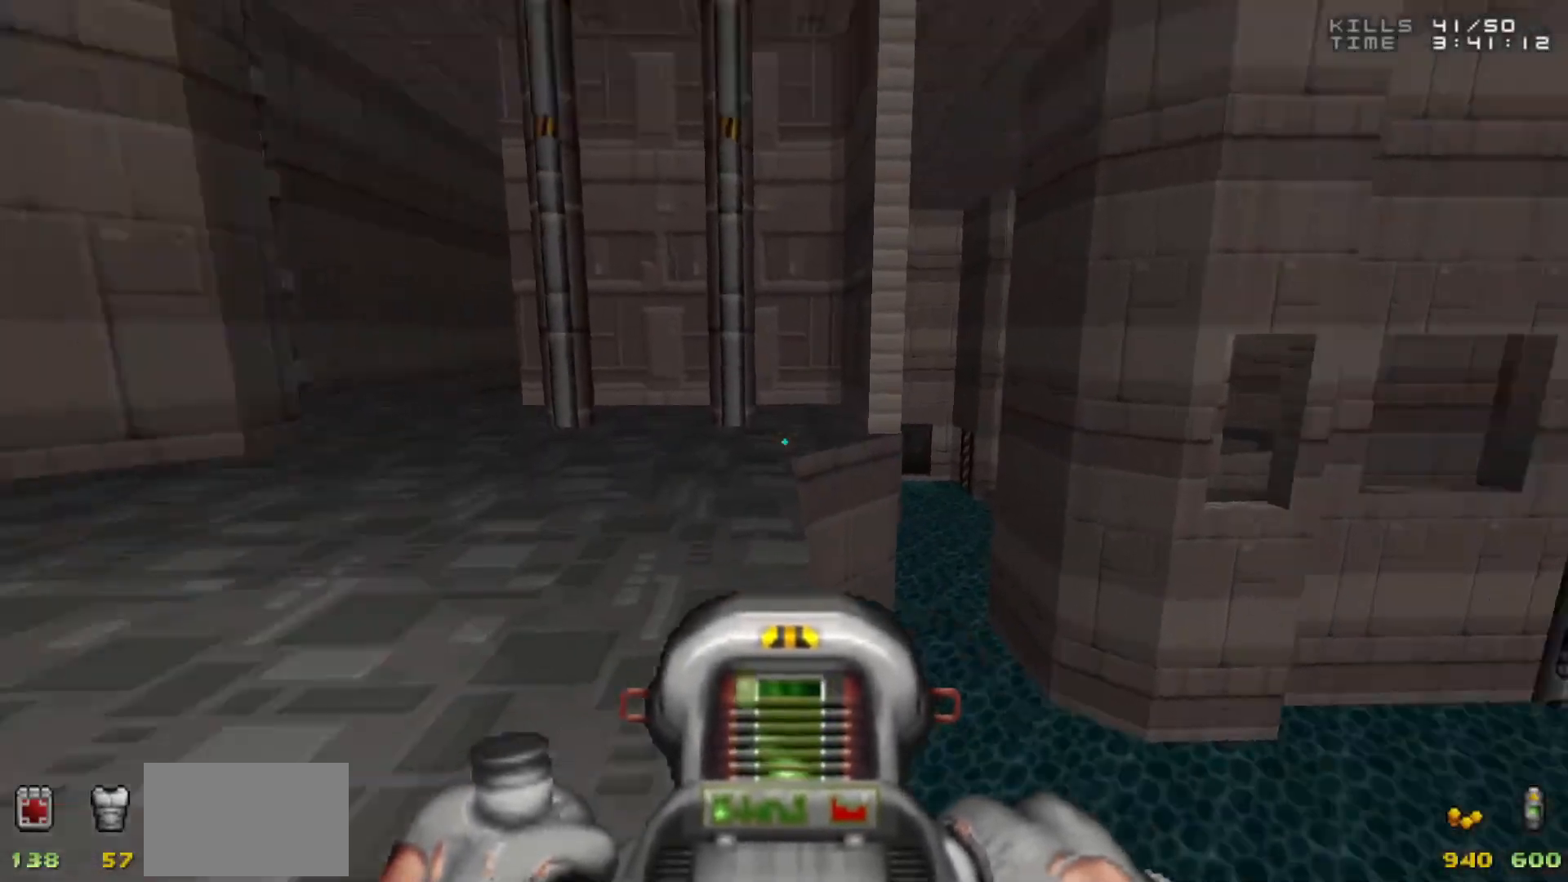
{"keys": ["w"], "mouse": [], "events": [[100, "w", "down"], [333, "a", "up"]]}